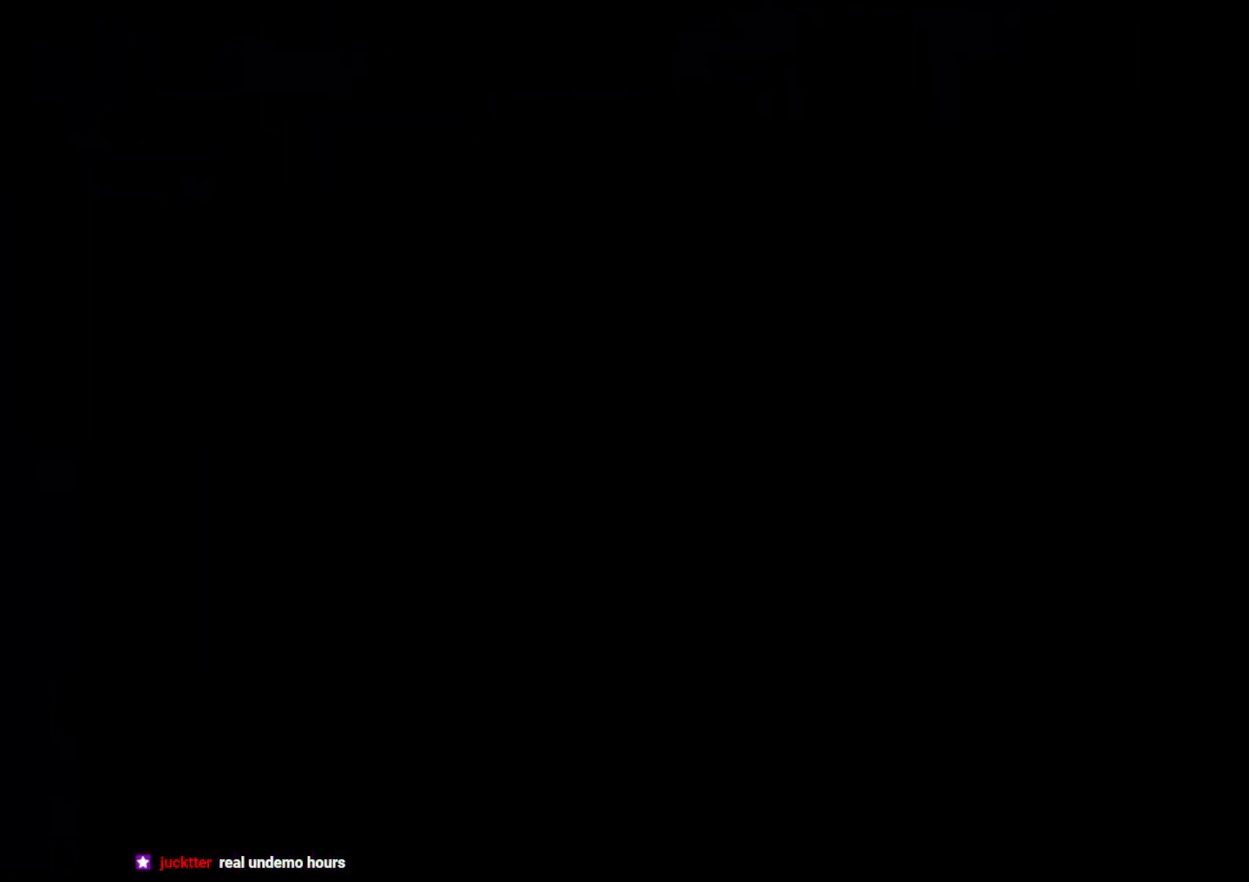
Gameplay with a controller (Nintendo layout); each line is a JSON object with the inputs held at the frame after it. "events" lists button and stick changes between this image and that frame as [ms after this image, input, new state], when the widget could be followed in between. Not read: HOME L3 R3.
{"buttons": ["Y", "L2"], "left_stick": "center", "right_stick": "center", "events": [[383, "DPAD_UP", "down"], [400, "Y", "down"], [500, "DPAD_UP", "up"]]}
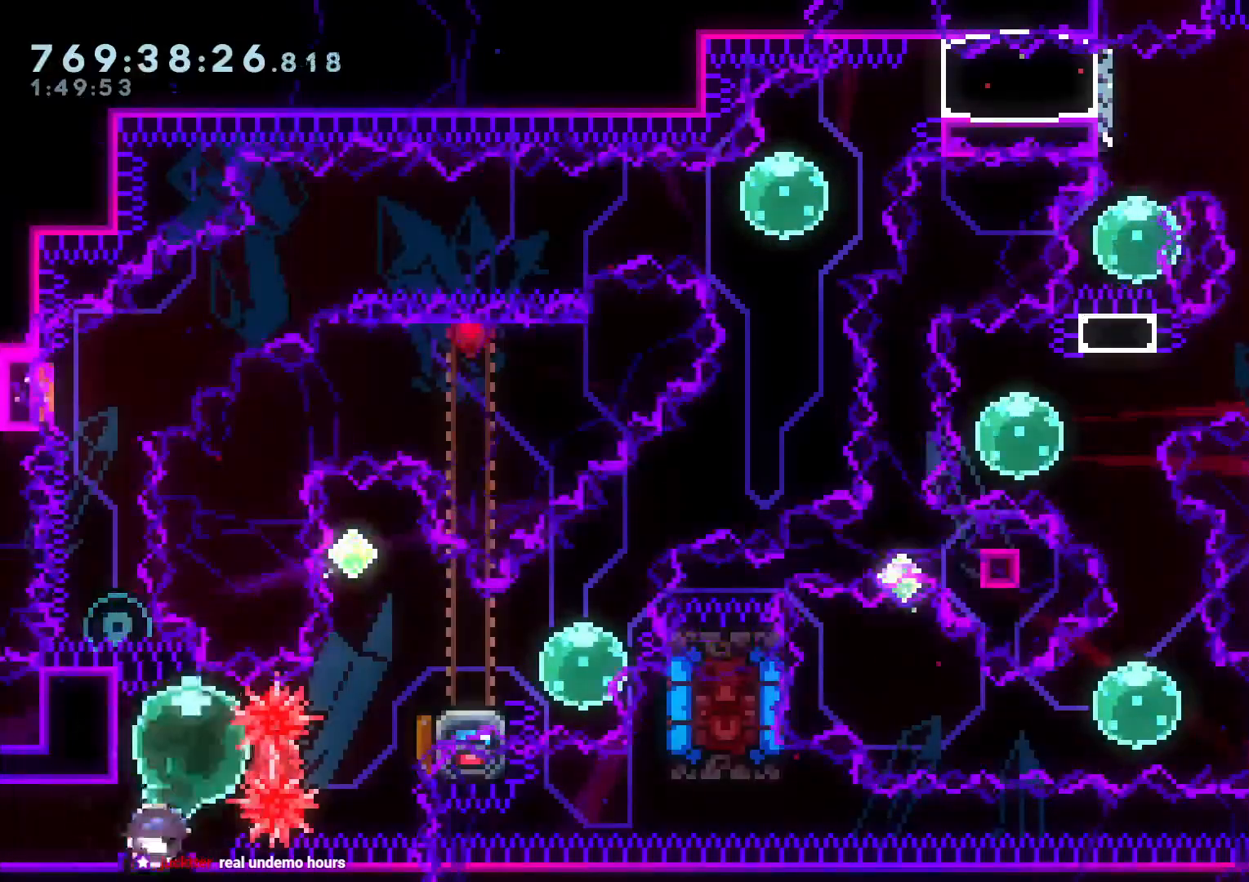
{"buttons": ["Y", "L2"], "left_stick": "center", "right_stick": "center", "events": [[17, "Y", "up"], [100, "DPAD_RIGHT", "down"], [133, "R1", "down"], [217, "R1", "up"], [283, "DPAD_RIGHT", "up"], [350, "DPAD_UP", "down"], [367, "Y", "down"], [500, "DPAD_UP", "up"]]}
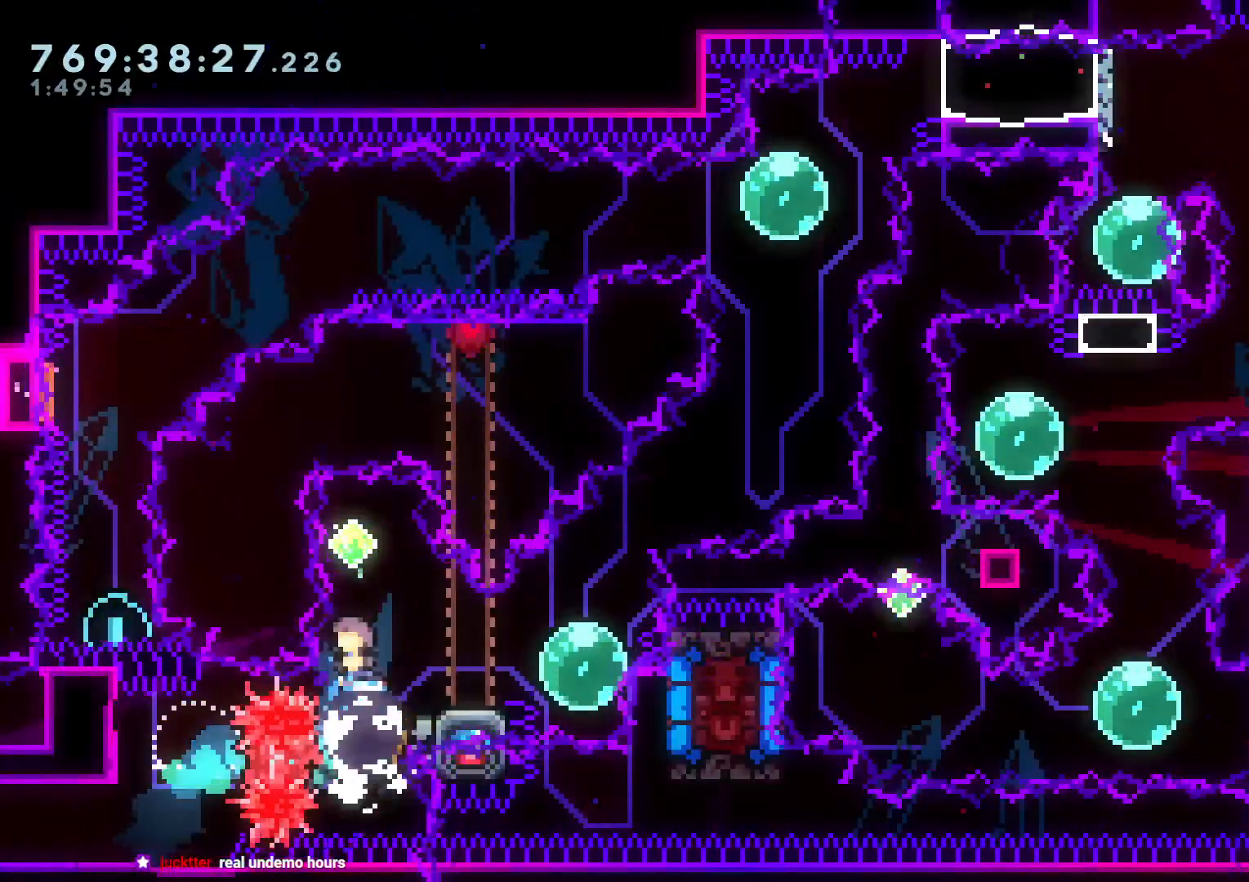
{"buttons": ["Y", "L2", "DPAD_LEFT"], "left_stick": "center", "right_stick": "center", "events": [[17, "Y", "up"], [83, "DPAD_DOWN", "down"], [100, "DPAD_RIGHT", "down"], [117, "Y", "down"], [317, "DPAD_RIGHT", "up"], [317, "Y", "up"], [350, "DPAD_DOWN", "up"], [467, "DPAD_LEFT", "down"], [467, "Y", "down"]]}
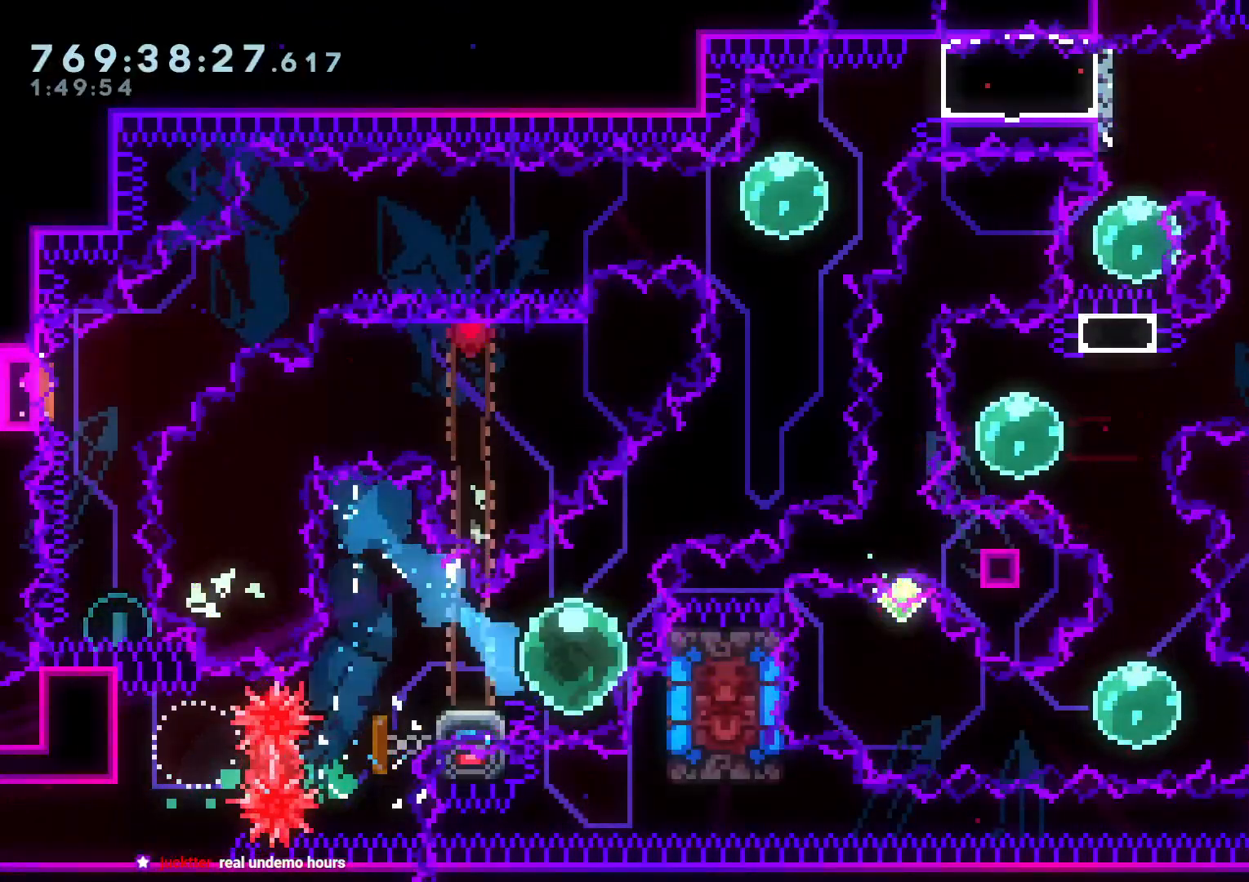
{"buttons": ["B", "X", "L2", "DPAD_RIGHT"], "left_stick": "center", "right_stick": "center"}
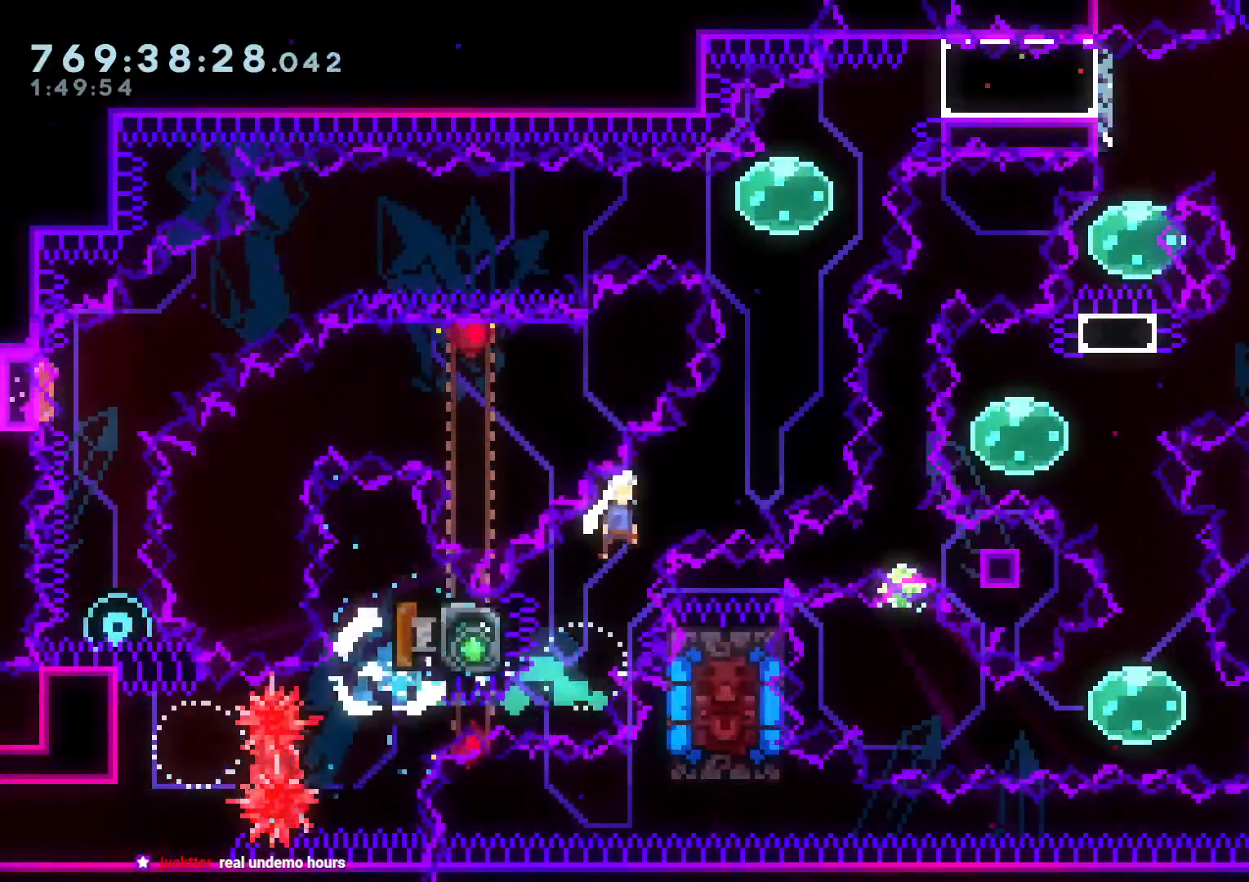
{"buttons": ["Y", "L2", "DPAD_LEFT"], "left_stick": "center", "right_stick": "center", "events": [[50, "X", "up"], [117, "DPAD_UP", "down"], [133, "DPAD_RIGHT", "up"], [133, "Y", "down"], [200, "B", "up"], [283, "DPAD_UP", "up"], [300, "Y", "up"], [417, "DPAD_LEFT", "down"], [450, "Y", "down"]]}
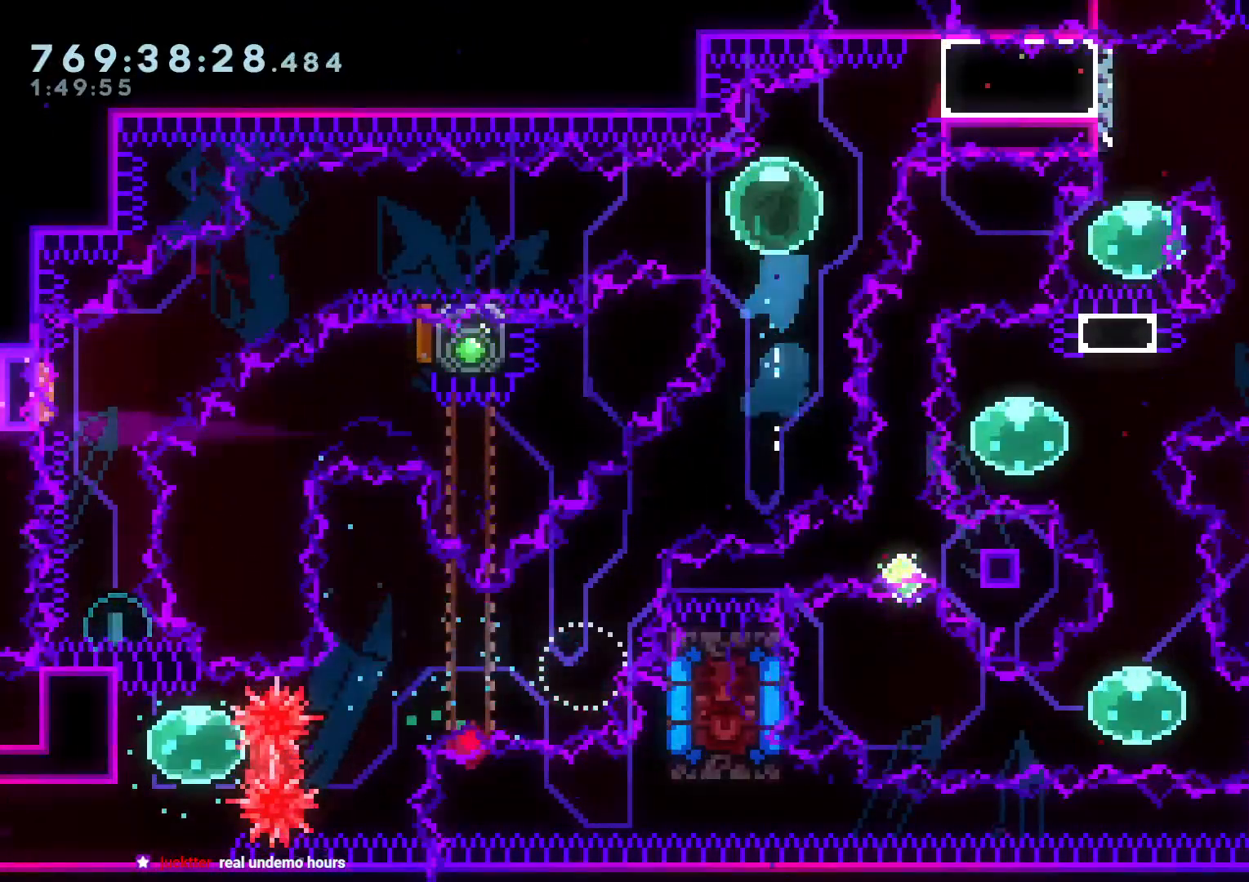
{"buttons": ["B", "Y", "L2", "DPAD_DOWN", "DPAD_LEFT"], "left_stick": "center", "right_stick": "center", "events": [[117, "Y", "up"], [200, "DPAD_DOWN", "down"], [217, "Y", "down"], [317, "X", "down"], [333, "Y", "up"], [400, "B", "down"], [417, "X", "up"], [467, "Y", "down"]]}
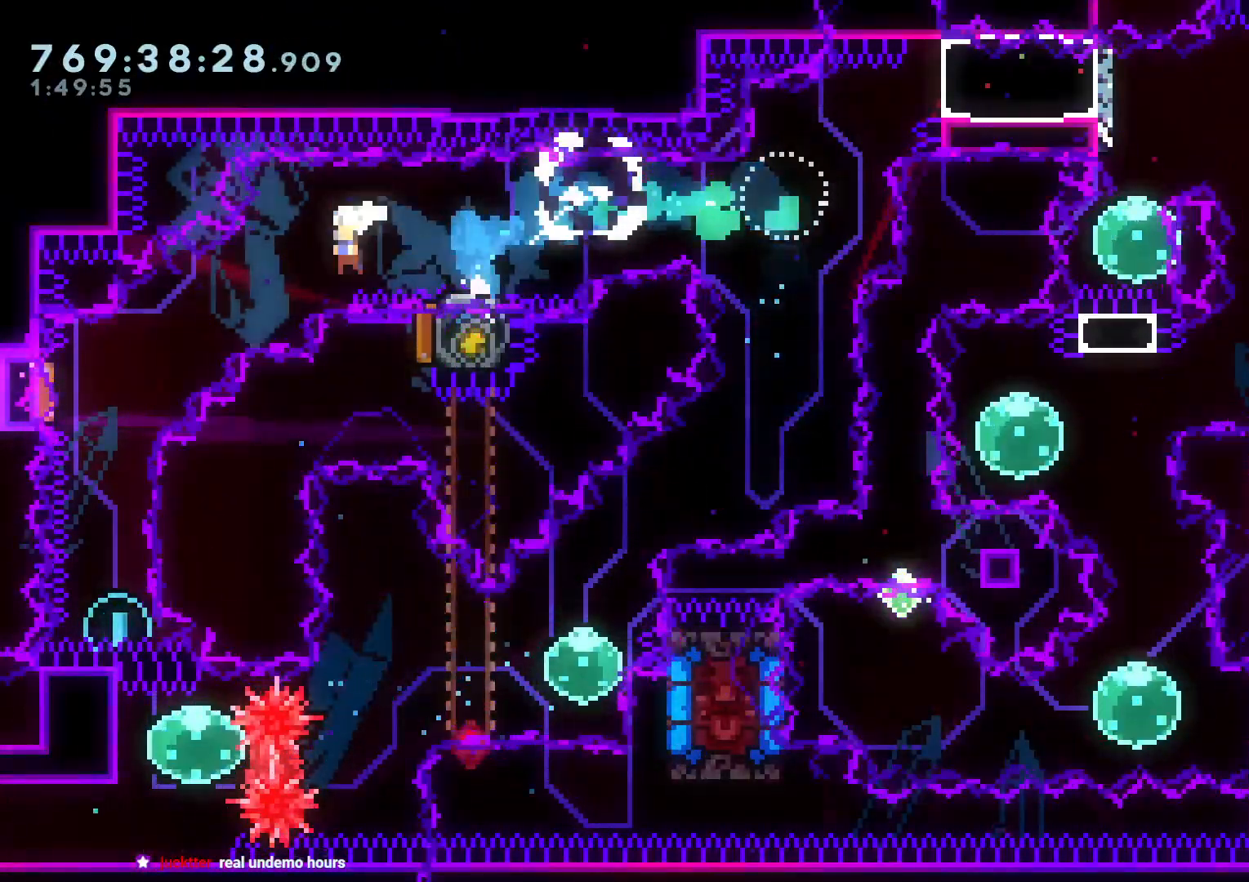
{"buttons": ["DPAD_UP"], "left_stick": "center", "right_stick": "center", "events": [[33, "B", "up"], [167, "Y", "up"], [183, "DPAD_LEFT", "up"], [200, "L2", "up"], [217, "Y", "down"], [400, "DPAD_DOWN", "up"], [400, "Y", "up"], [500, "DPAD_UP", "down"]]}
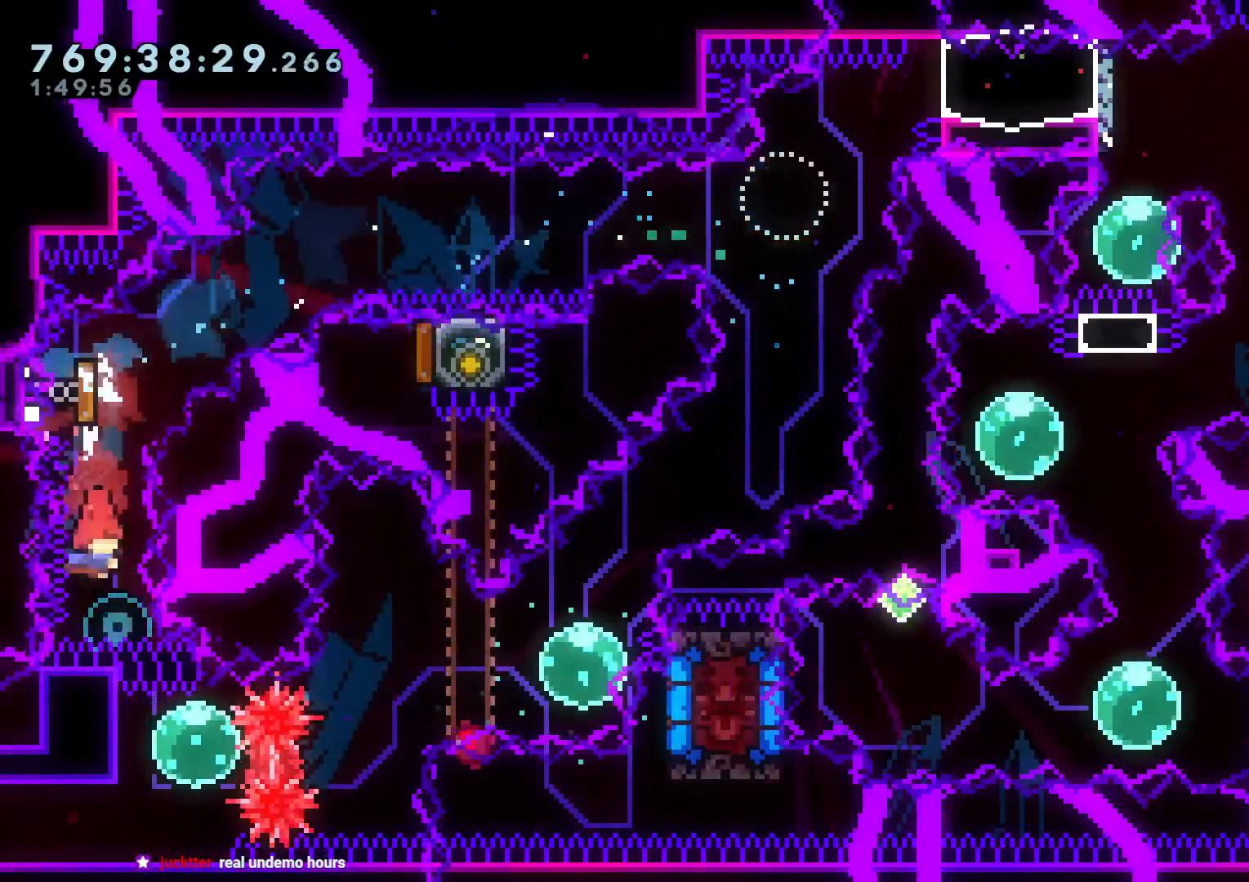
{"buttons": ["DPAD_LEFT"], "left_stick": "center", "right_stick": "center", "events": [[17, "Y", "down"], [167, "DPAD_UP", "up"], [167, "Y", "up"], [417, "DPAD_LEFT", "down"]]}
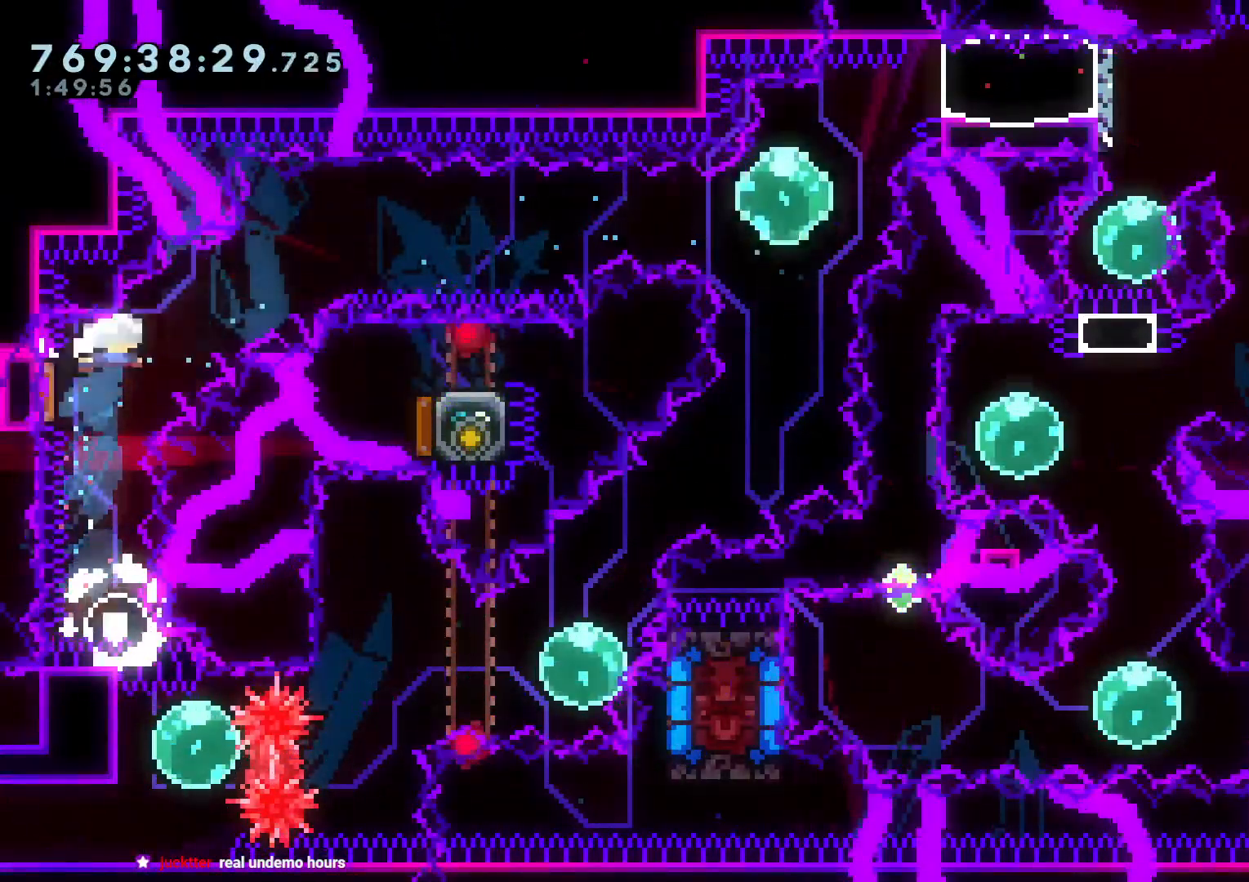
{"buttons": ["Y", "DPAD_RIGHT"], "left_stick": "center", "right_stick": "center", "events": [[50, "DPAD_LEFT", "up"], [67, "DPAD_RIGHT", "down"], [500, "Y", "down"]]}
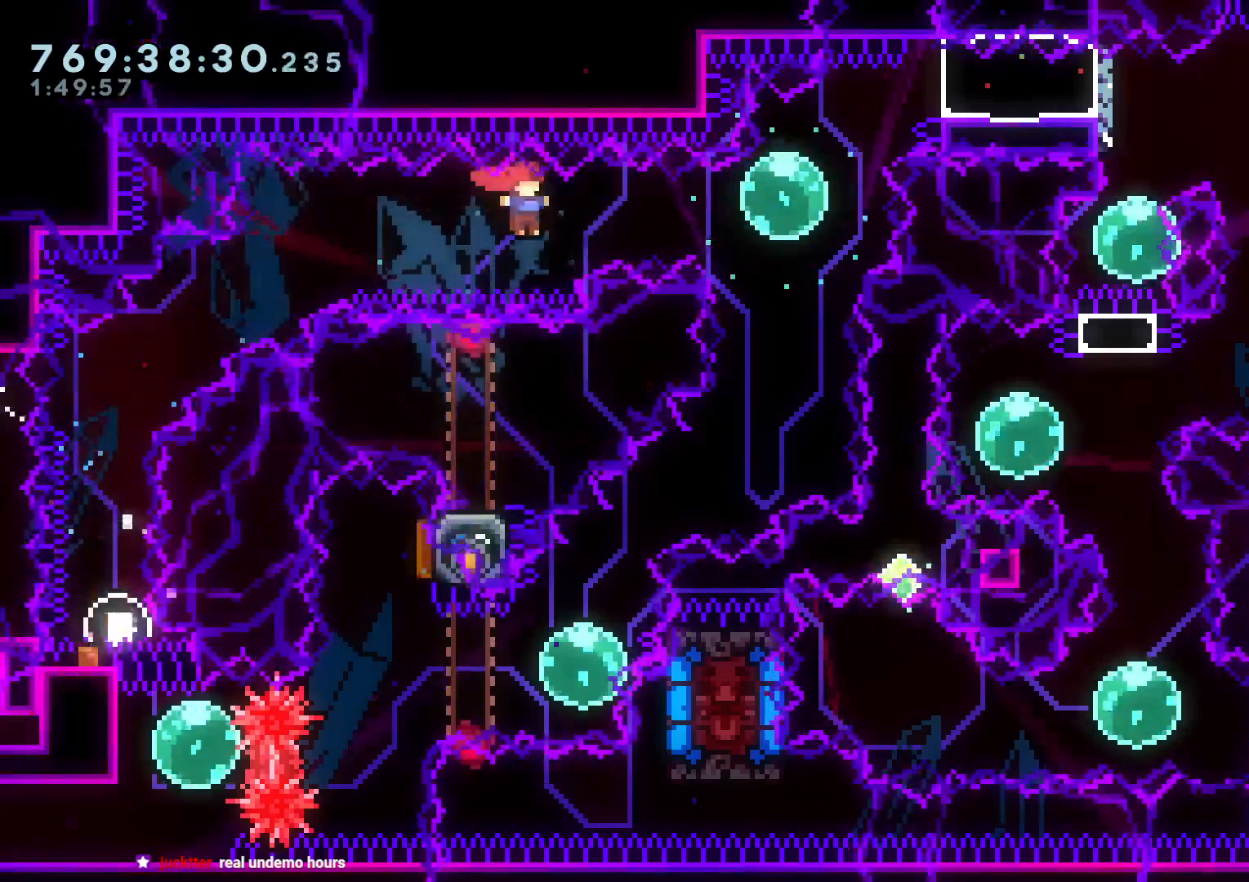
{"buttons": ["B", "L2", "DPAD_UP", "DPAD_RIGHT"], "left_stick": "center", "right_stick": "center", "events": [[150, "Y", "up"], [250, "L2", "down"], [283, "DPAD_UP", "down"], [283, "Y", "down"], [383, "X", "down"], [383, "Y", "up"], [467, "B", "down"], [483, "X", "up"]]}
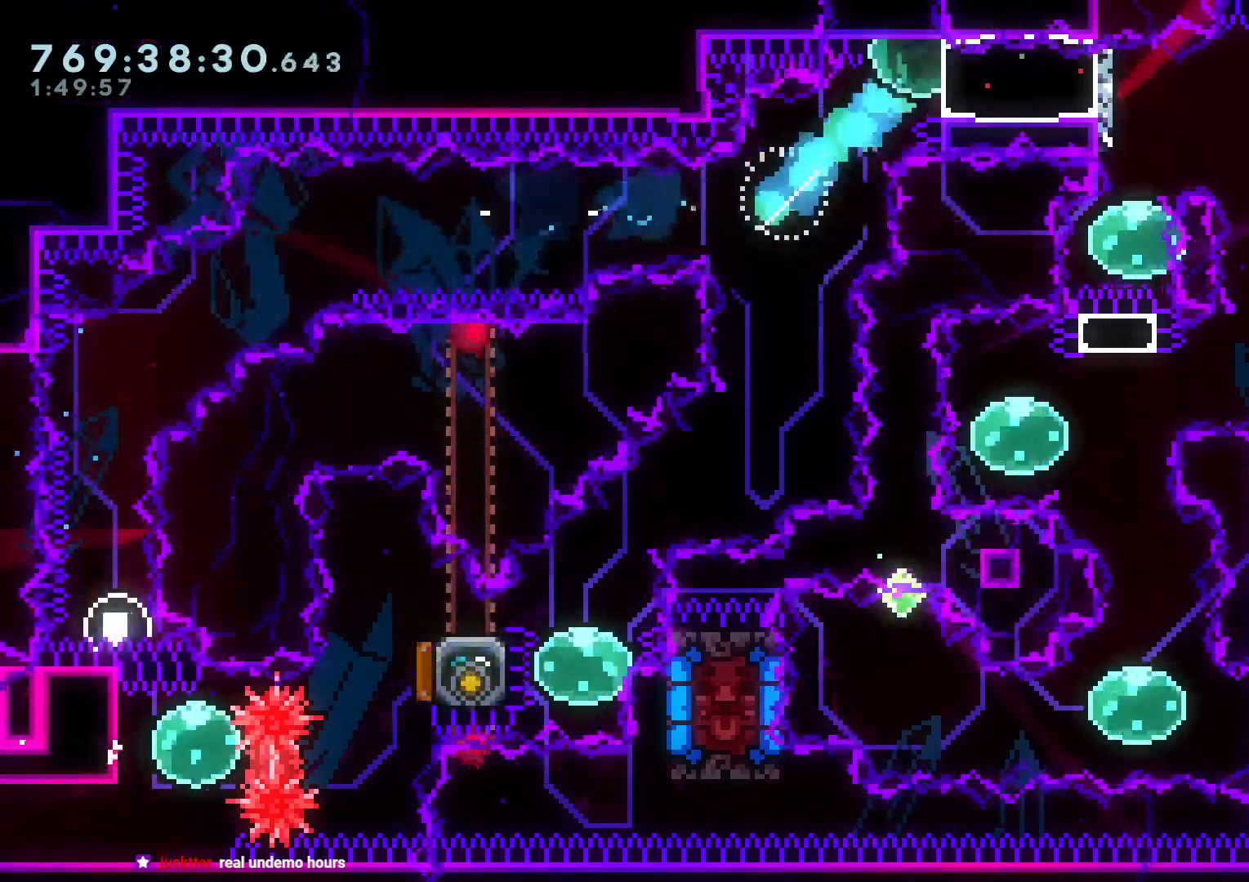
{"buttons": ["X", "L2"], "left_stick": "center", "right_stick": "center", "events": [[33, "DPAD_UP", "up"], [50, "B", "up"], [67, "DPAD_RIGHT", "up"], [283, "DPAD_DOWN", "down"], [367, "DPAD_DOWN", "up"], [417, "X", "down"]]}
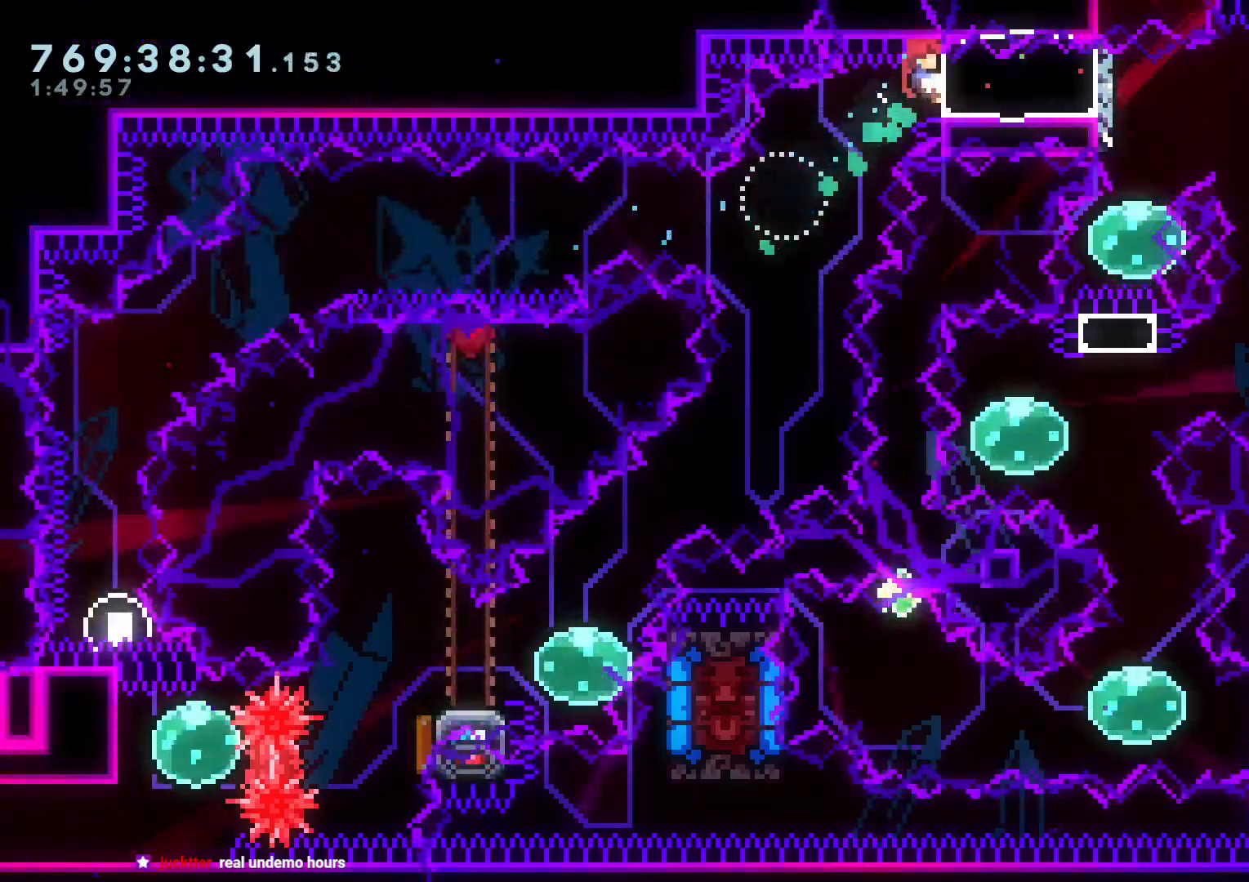
{"buttons": ["Y", "L2", "DPAD_DOWN"], "left_stick": "center", "right_stick": "center", "events": [[117, "X", "up"], [183, "DPAD_RIGHT", "down"], [183, "Y", "down"], [367, "DPAD_RIGHT", "up"], [367, "Y", "up"], [433, "DPAD_DOWN", "down"], [433, "Y", "down"]]}
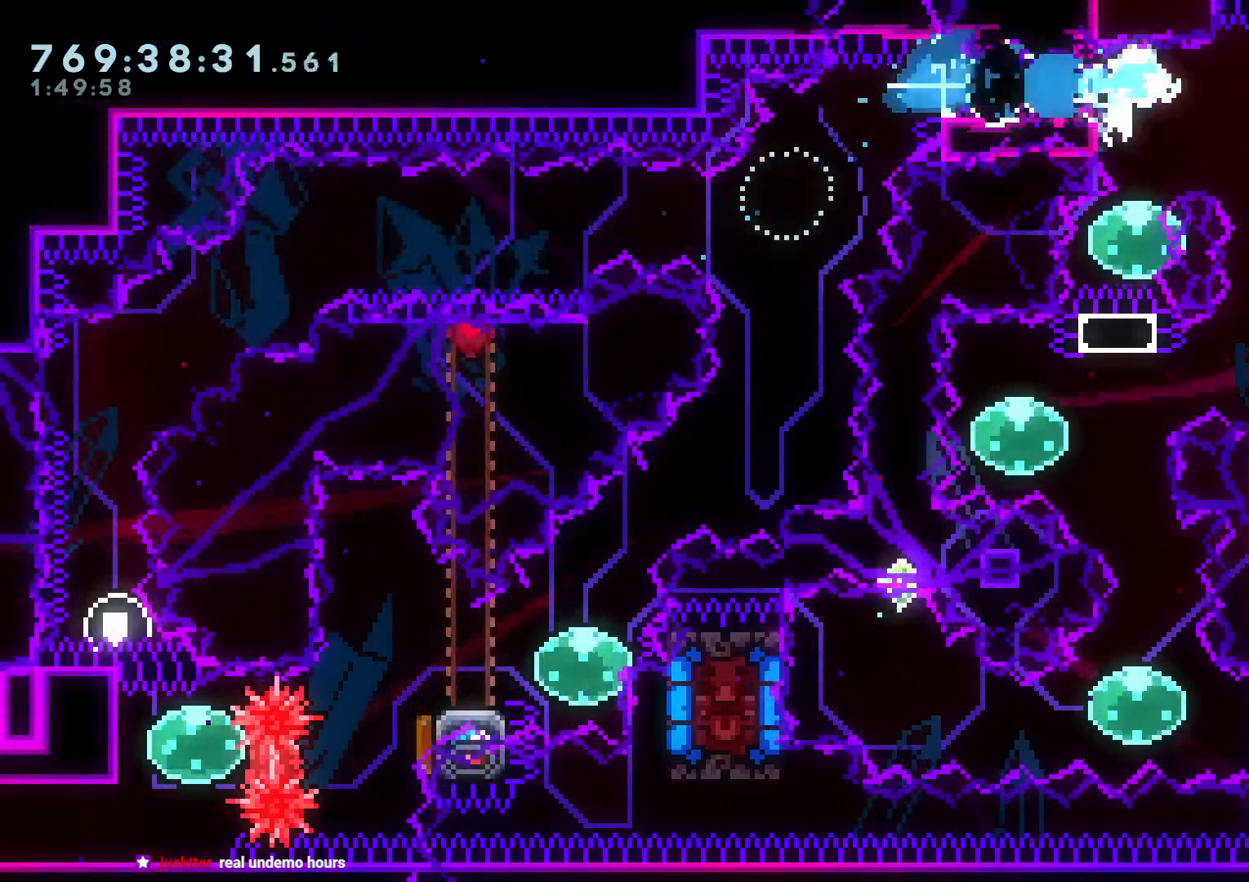
{"buttons": [], "left_stick": "center", "right_stick": "center", "events": [[83, "L2", "up"], [117, "DPAD_DOWN", "up"], [117, "Y", "up"], [200, "DPAD_UP", "down"], [217, "Y", "down"], [333, "B", "down"], [333, "DPAD_UP", "up"], [350, "Y", "up"], [367, "B", "up"]]}
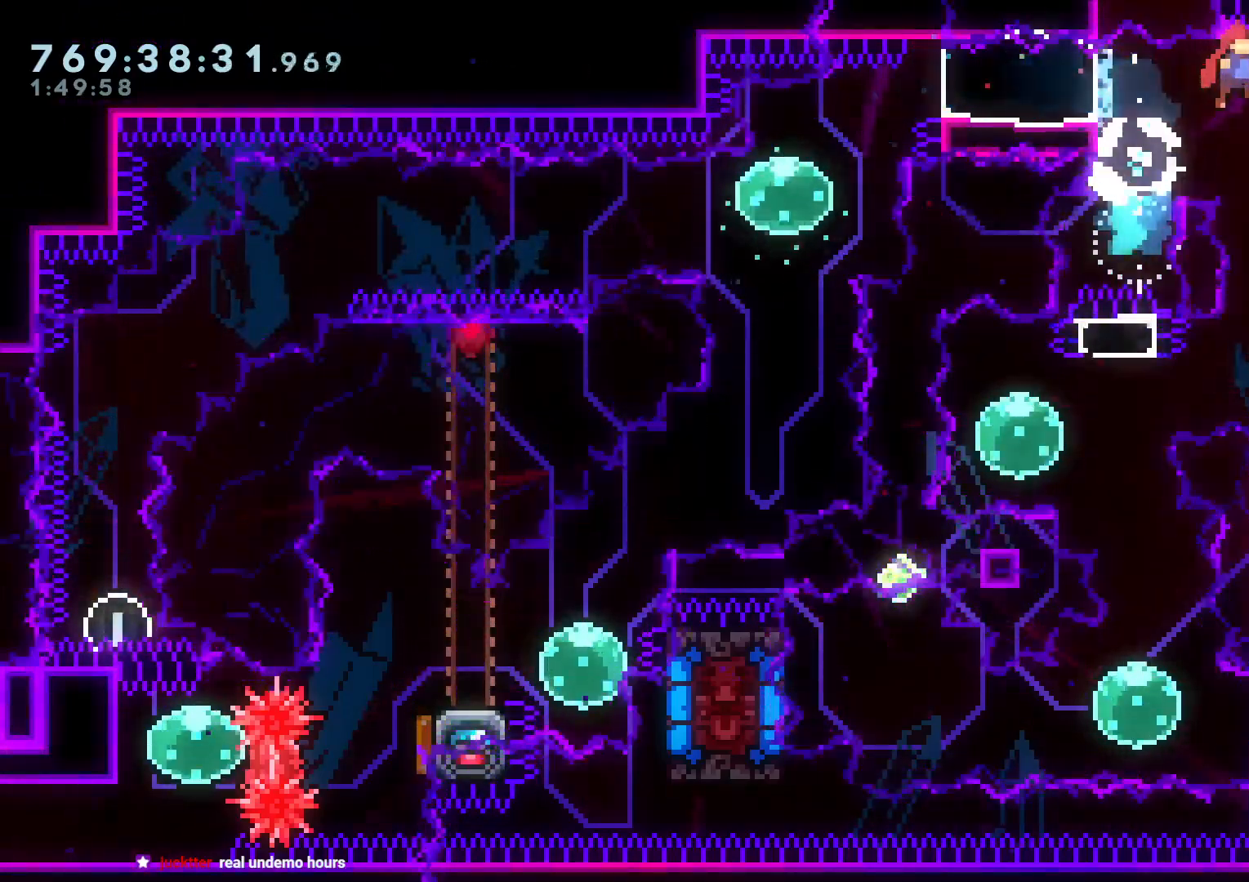
{"buttons": [], "left_stick": "center", "right_stick": "center", "events": []}
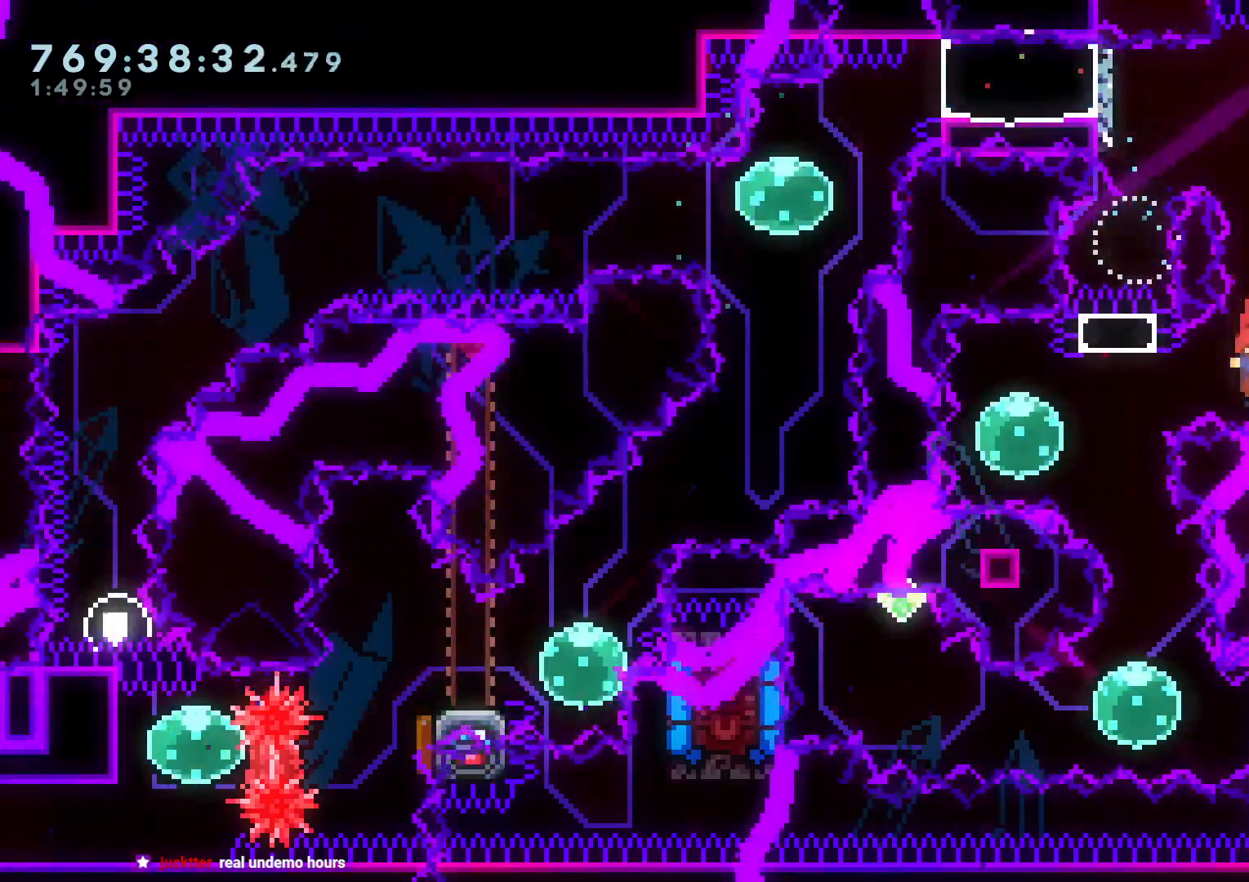
{"buttons": [], "left_stick": "center", "right_stick": "center", "events": [[33, "DPAD_LEFT", "down"], [50, "Y", "down"], [200, "DPAD_LEFT", "up"], [217, "Y", "up"], [300, "DPAD_DOWN", "down"], [317, "DPAD_RIGHT", "down"], [317, "Y", "down"], [433, "DPAD_RIGHT", "up"], [467, "Y", "up"], [483, "DPAD_DOWN", "up"]]}
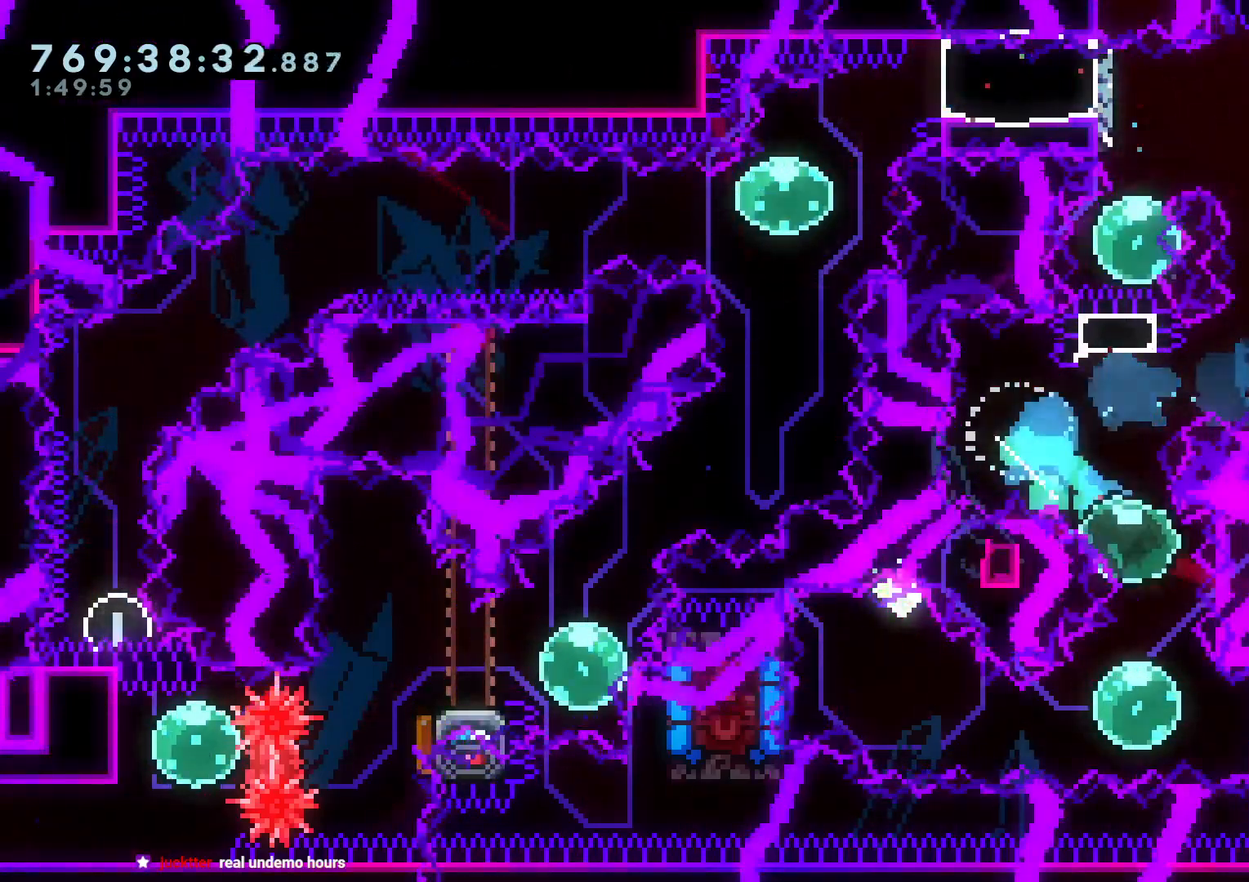
{"buttons": ["DPAD_LEFT"], "left_stick": "center", "right_stick": "center", "events": [[17, "DPAD_DOWN", "down"], [50, "Y", "down"], [183, "DPAD_DOWN", "up"], [200, "Y", "up"], [250, "DPAD_LEFT", "down"], [267, "Y", "down"], [433, "Y", "up"]]}
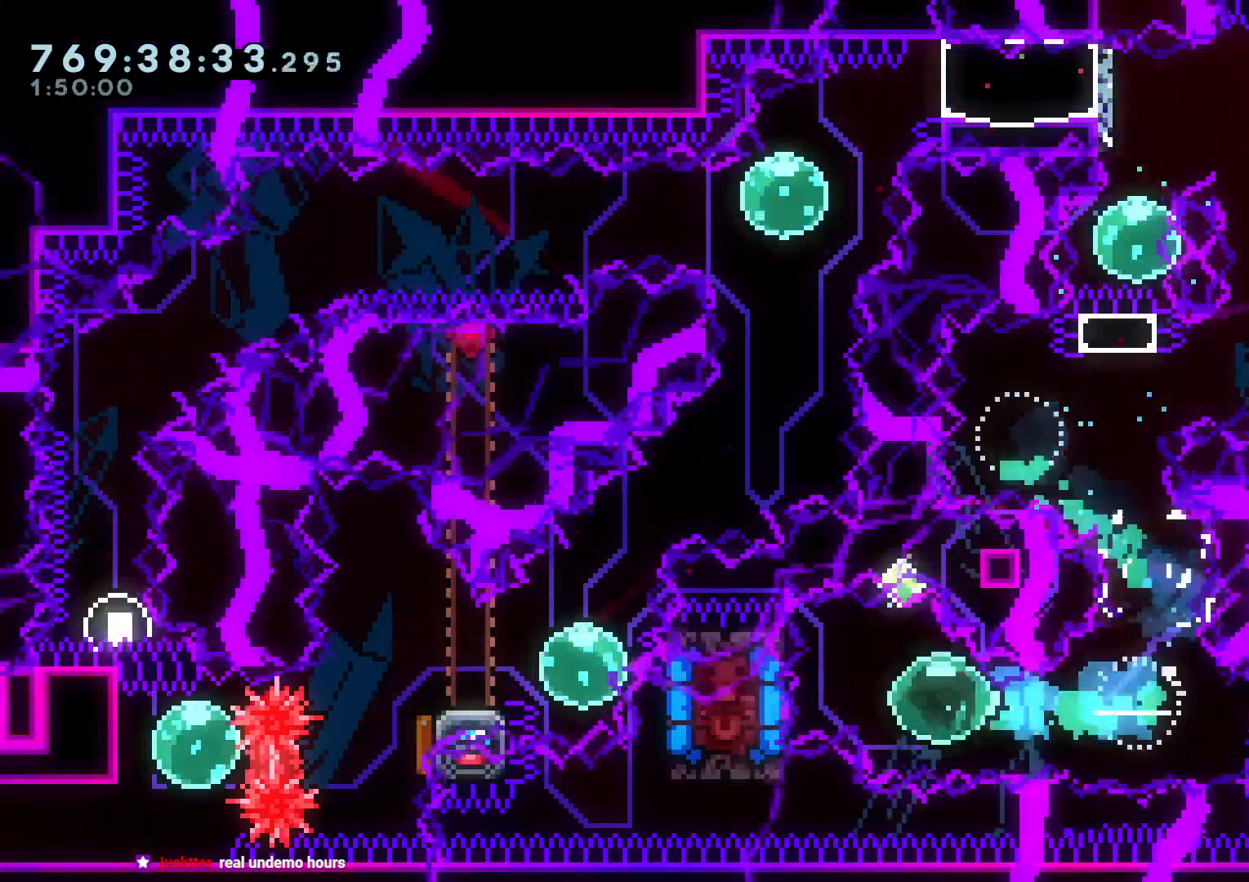
{"buttons": ["X", "L2", "DPAD_DOWN", "DPAD_LEFT"], "left_stick": "center", "right_stick": "center", "events": [[33, "Y", "down"], [233, "Y", "up"], [250, "DPAD_DOWN", "down"], [300, "Y", "down"], [467, "L2", "down"], [467, "X", "down"], [467, "Y", "up"]]}
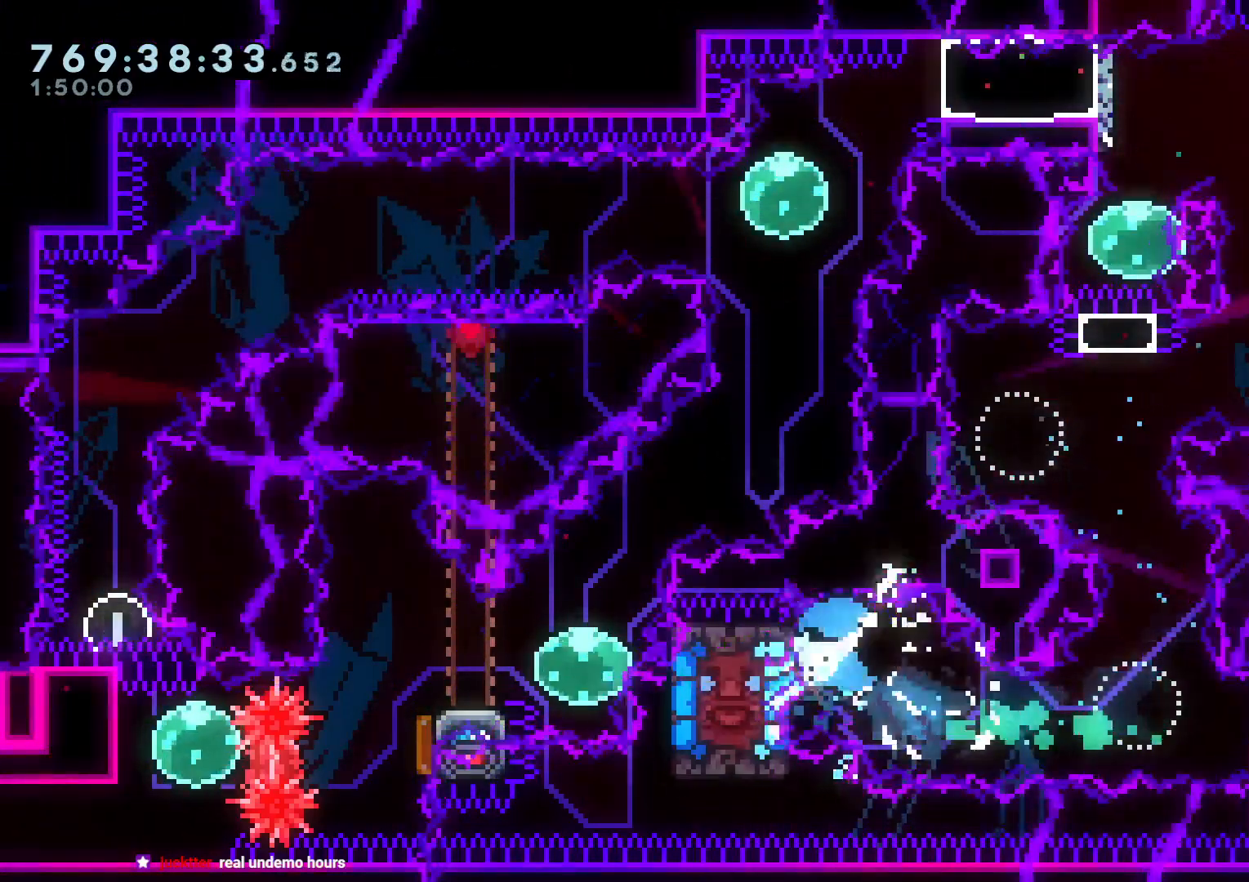
{"buttons": ["L2", "DPAD_DOWN"], "left_stick": "center", "right_stick": "center", "events": [[50, "B", "down"], [83, "X", "up"], [150, "B", "up"], [167, "DPAD_DOWN", "up"], [233, "DPAD_LEFT", "up"], [400, "DPAD_DOWN", "down"]]}
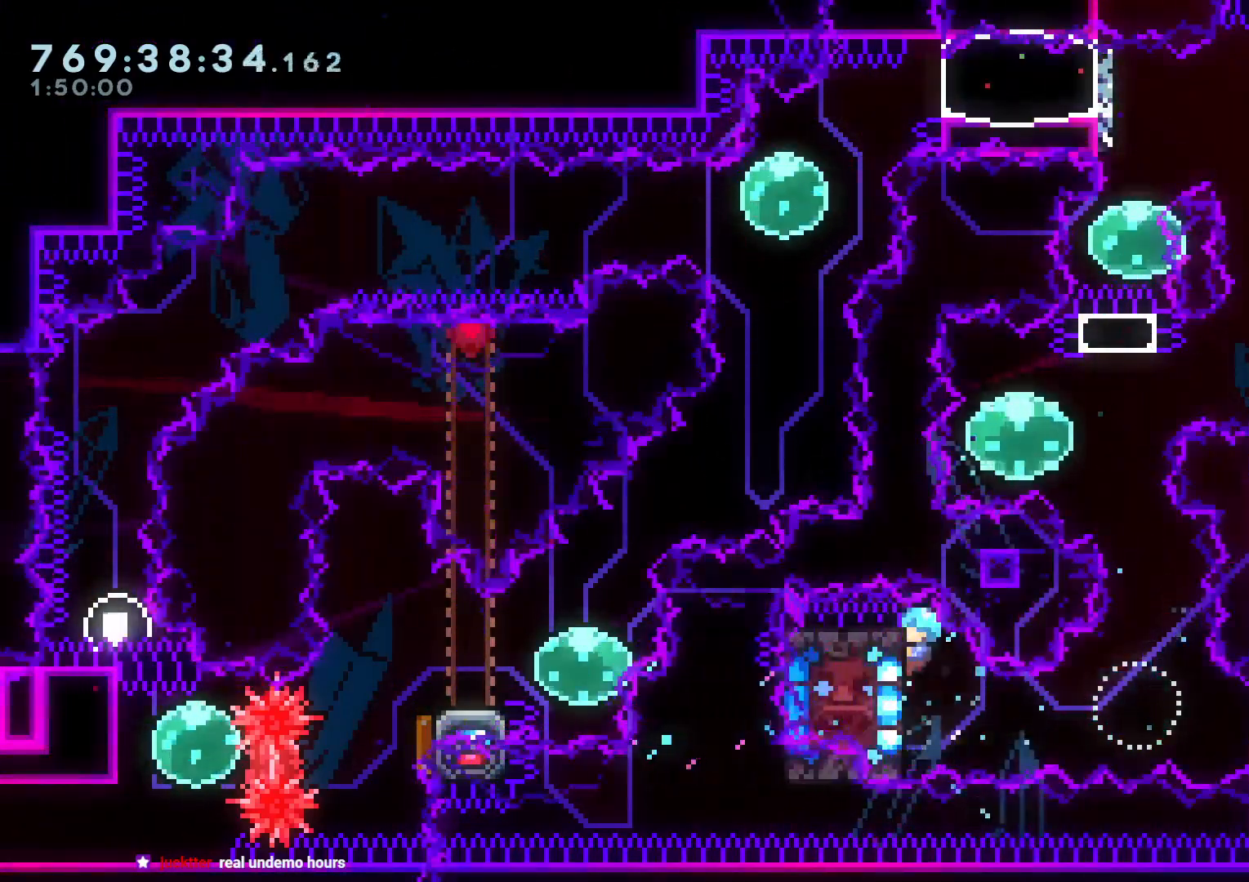
{"buttons": ["L2", "R1", "DPAD_RIGHT"], "left_stick": "center", "right_stick": "center", "events": [[50, "DPAD_DOWN", "up"], [67, "X", "down"], [167, "X", "up"], [267, "DPAD_RIGHT", "down"], [267, "Y", "down"], [383, "Y", "up"], [450, "R1", "down"]]}
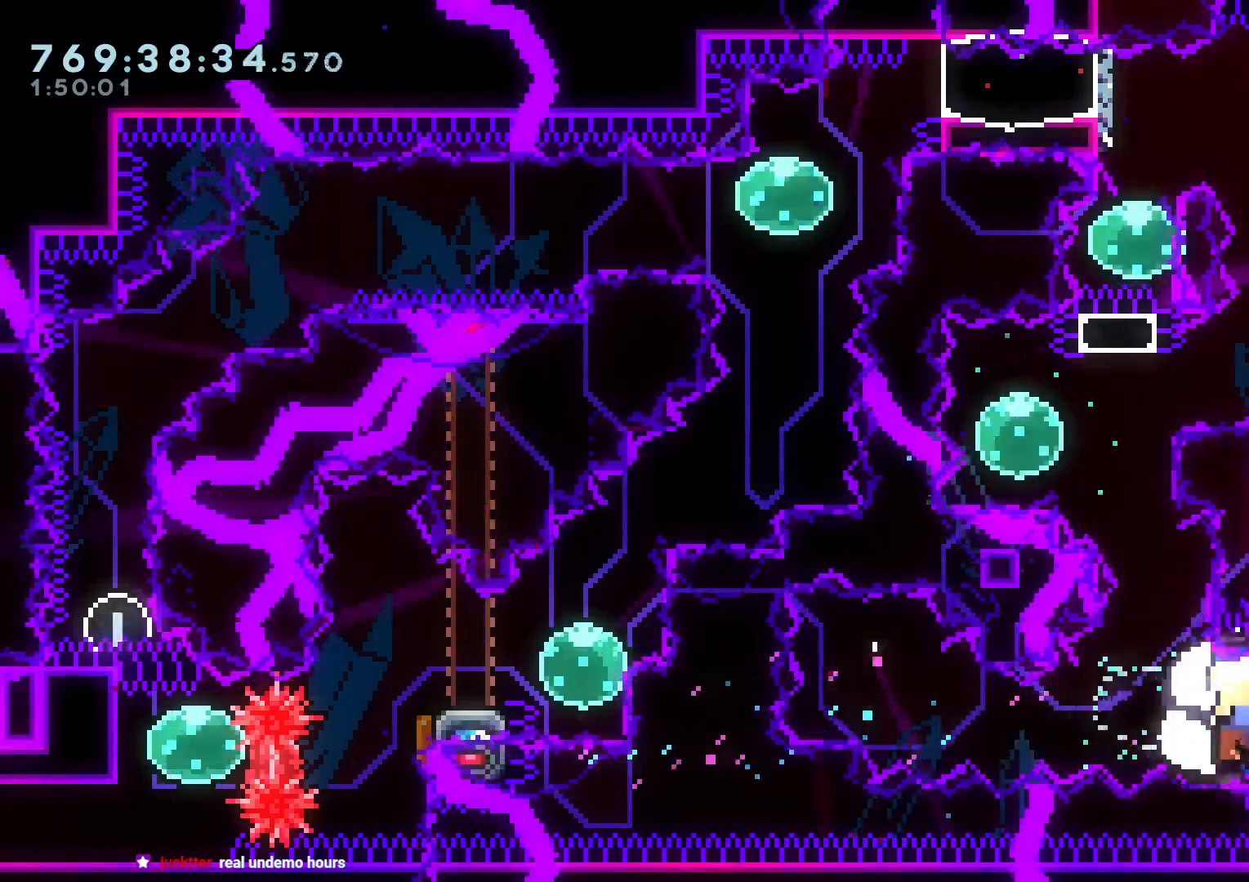
{"buttons": ["L2"], "left_stick": "center", "right_stick": "center", "events": [[83, "R1", "up"], [117, "X", "down"], [133, "X", "up"], [233, "DPAD_DOWN", "down"], [250, "DPAD_RIGHT", "up"], [267, "A", "down"], [267, "DPAD_DOWN", "up"], [367, "A", "up"]]}
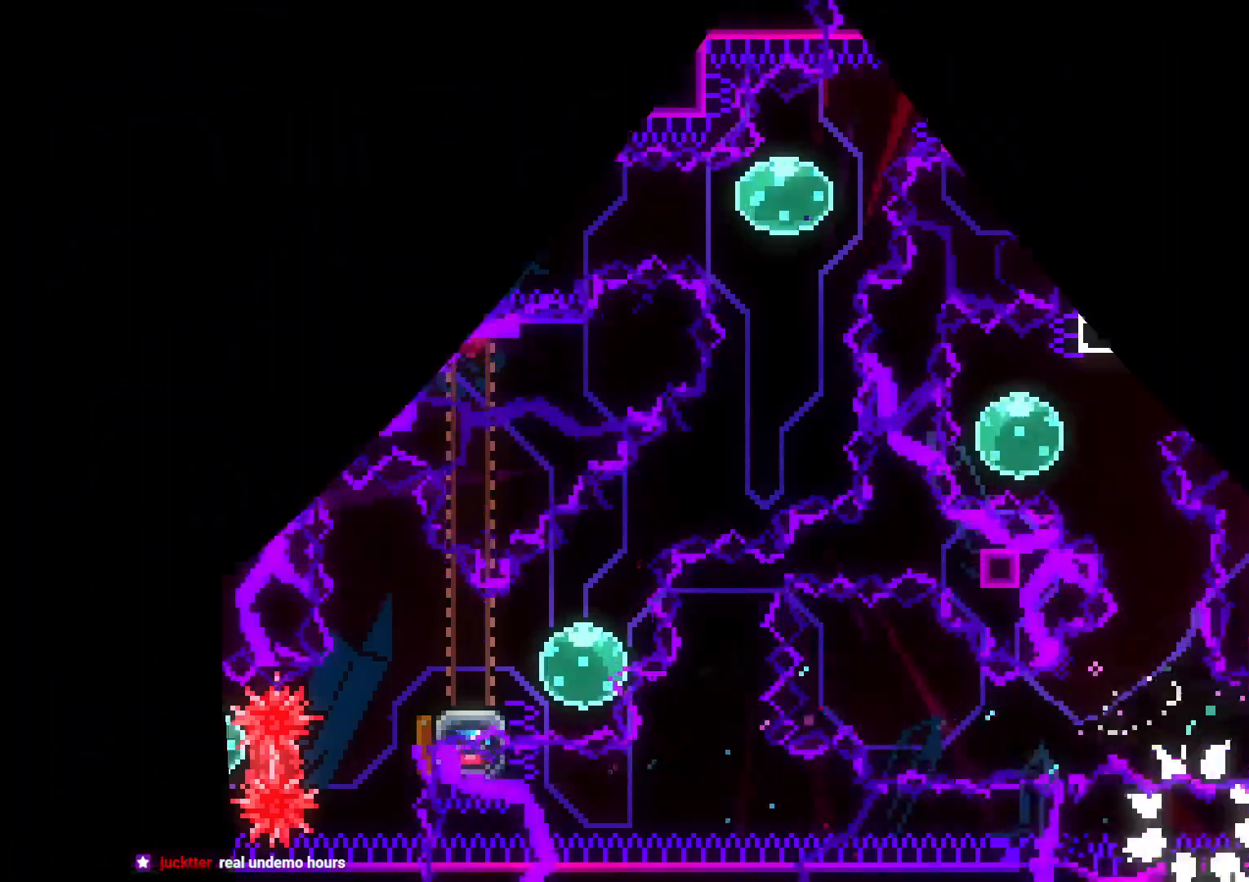
{"buttons": ["L2"], "left_stick": "center", "right_stick": "center", "events": []}
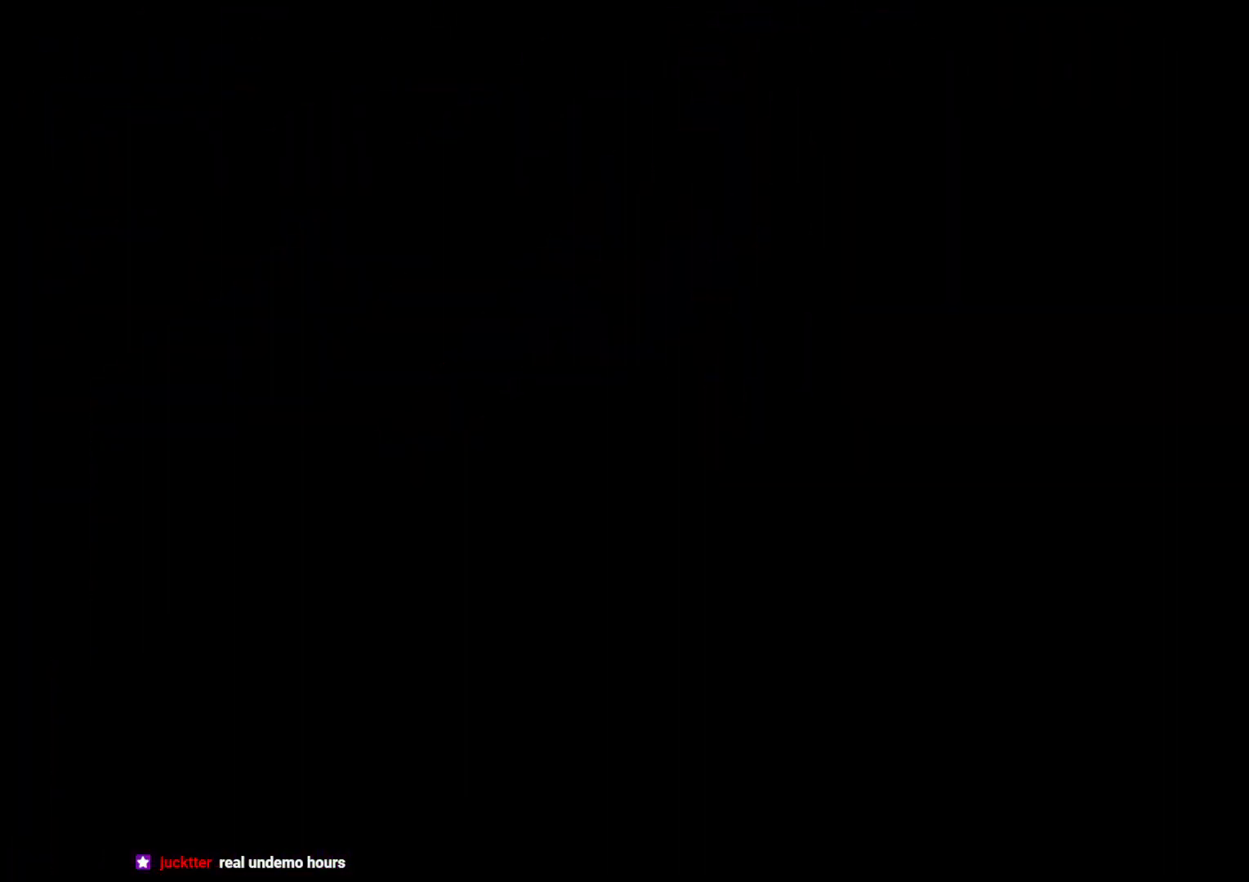
{"buttons": ["L2"], "left_stick": "center", "right_stick": "center", "events": []}
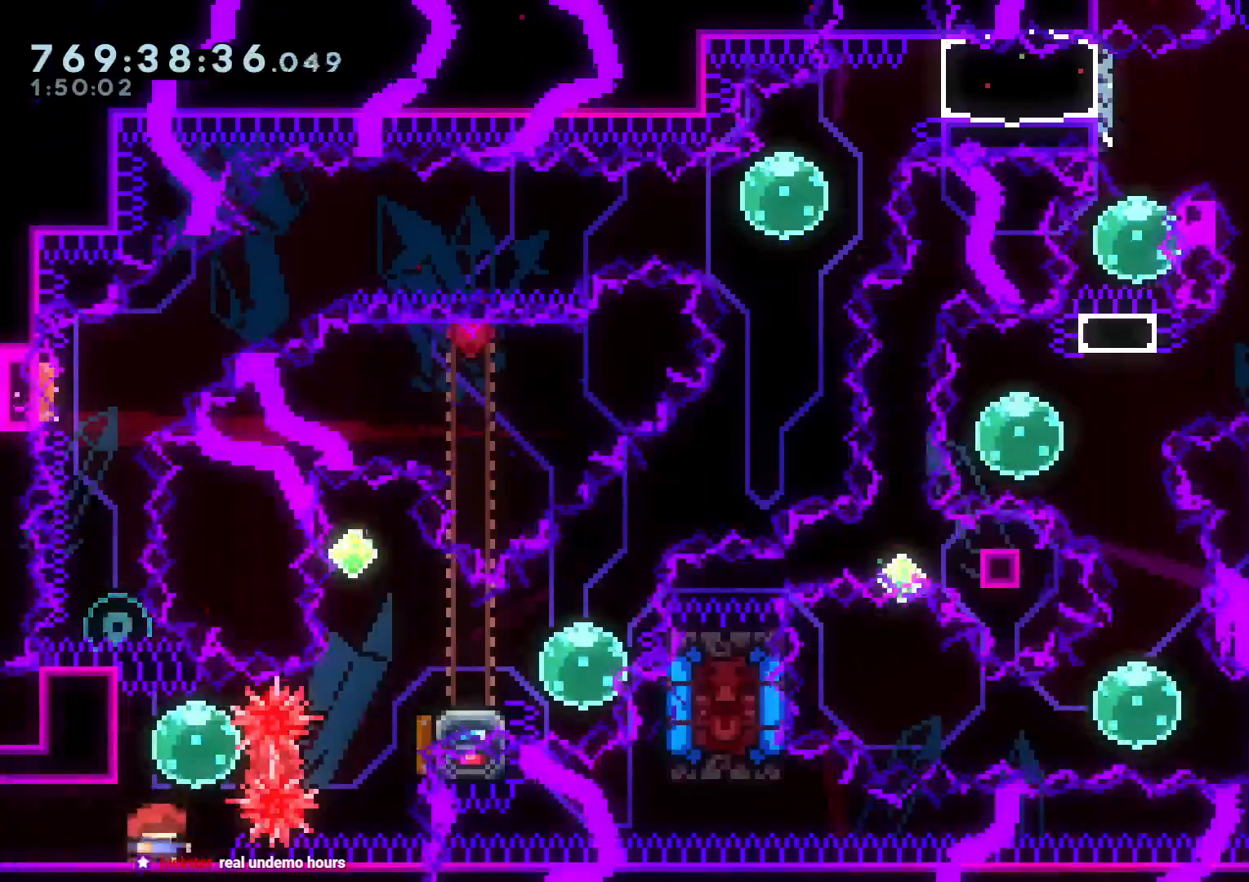
{"buttons": ["Y", "L2", "DPAD_UP"], "left_stick": "center", "right_stick": "center", "events": [[17, "DPAD_UP", "down"], [33, "Y", "down"], [150, "DPAD_UP", "up"], [183, "Y", "up"], [217, "DPAD_RIGHT", "down"], [233, "R1", "down"], [350, "R1", "up"], [400, "DPAD_RIGHT", "up"], [450, "DPAD_UP", "down"], [467, "Y", "down"]]}
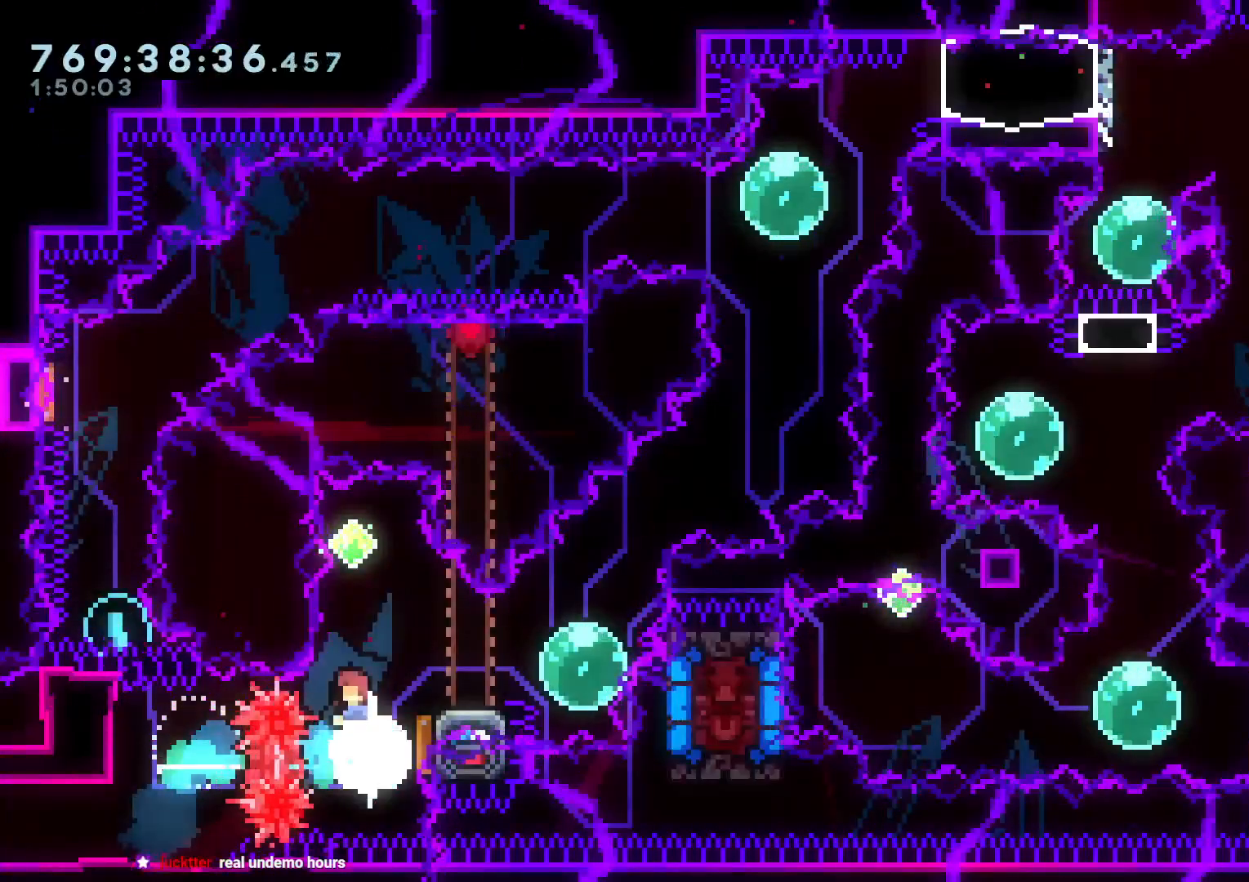
{"buttons": ["L2"], "left_stick": "center", "right_stick": "center", "events": [[117, "DPAD_UP", "up"], [133, "Y", "up"], [217, "DPAD_DOWN", "down"], [217, "DPAD_RIGHT", "down"], [217, "Y", "down"], [433, "DPAD_RIGHT", "up"], [450, "DPAD_DOWN", "up"], [450, "Y", "up"]]}
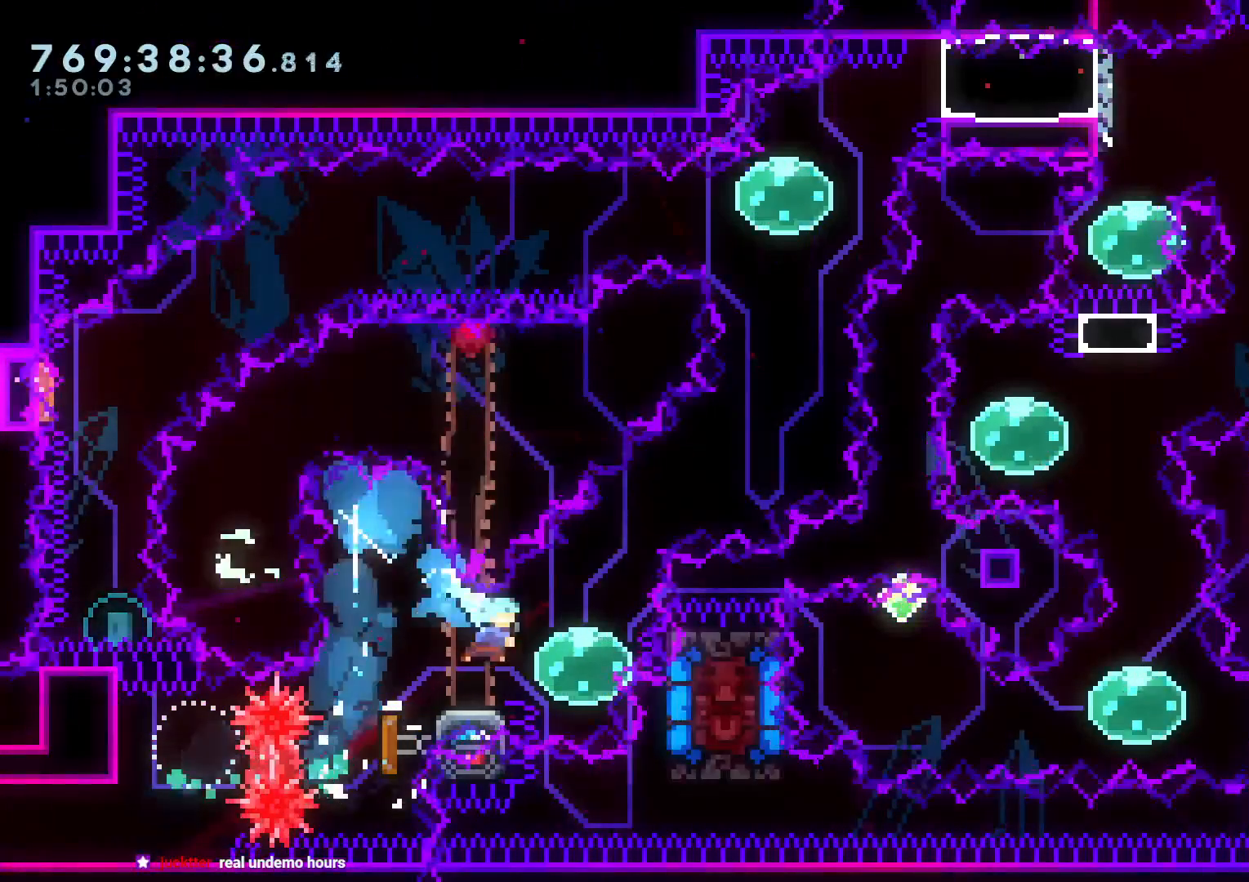
{"buttons": ["B", "L2", "DPAD_RIGHT"], "left_stick": "center", "right_stick": "center", "events": [[67, "DPAD_LEFT", "down"], [83, "Y", "down"], [233, "DPAD_LEFT", "up"], [233, "Y", "up"], [250, "DPAD_RIGHT", "down"], [317, "Y", "down"], [433, "Y", "up"], [483, "B", "down"]]}
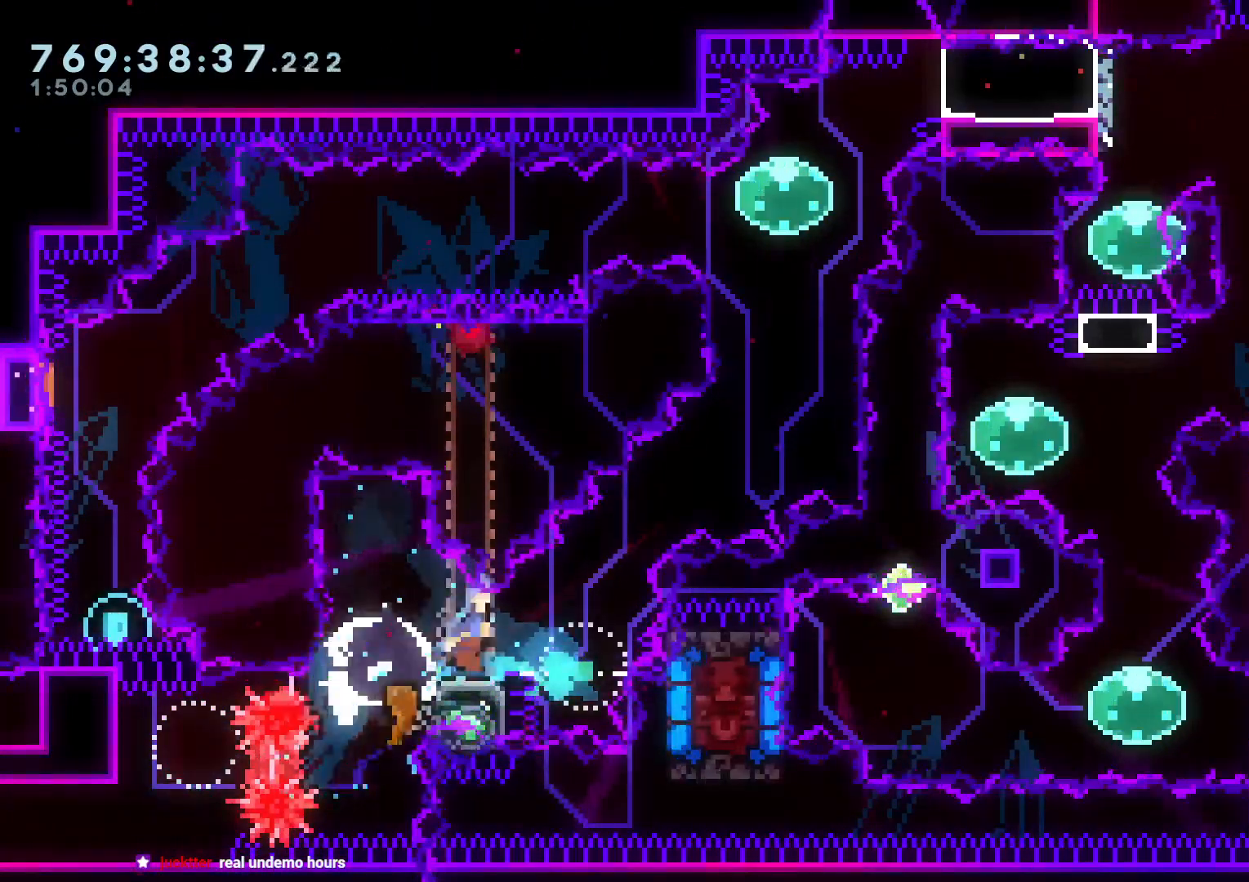
{"buttons": ["L2"], "left_stick": "center", "right_stick": "center", "events": [[67, "X", "down"], [200, "X", "up"], [233, "DPAD_UP", "down"], [250, "DPAD_RIGHT", "up"], [267, "Y", "down"], [317, "B", "up"], [417, "DPAD_UP", "up"], [450, "Y", "up"]]}
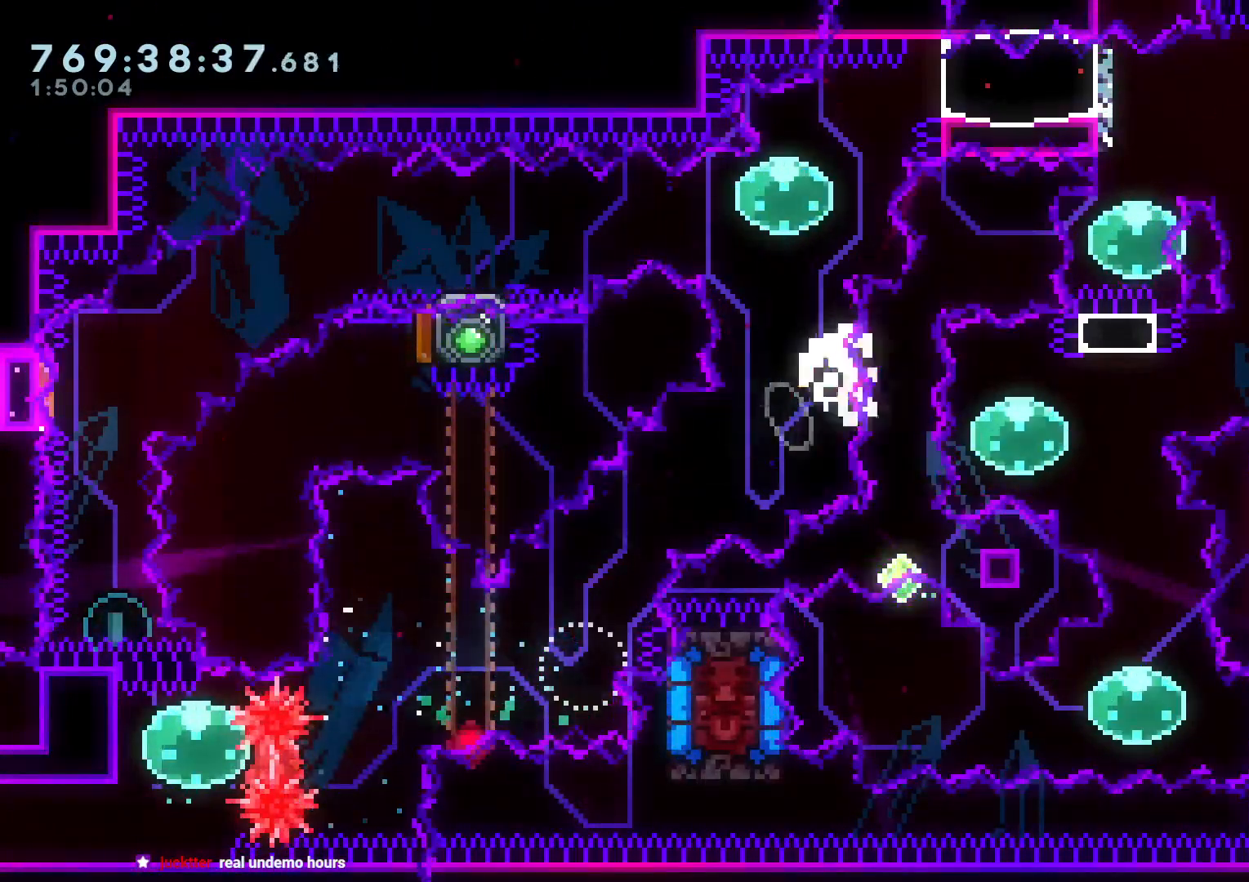
{"buttons": ["L2"], "left_stick": "center", "right_stick": "center", "events": [[33, "DPAD_LEFT", "down"], [167, "B", "down"], [167, "DPAD_LEFT", "up"], [183, "A", "down"], [183, "B", "up"], [267, "X", "down"], [300, "L2", "up"], [317, "L2", "down"], [333, "A", "up"], [367, "X", "up"]]}
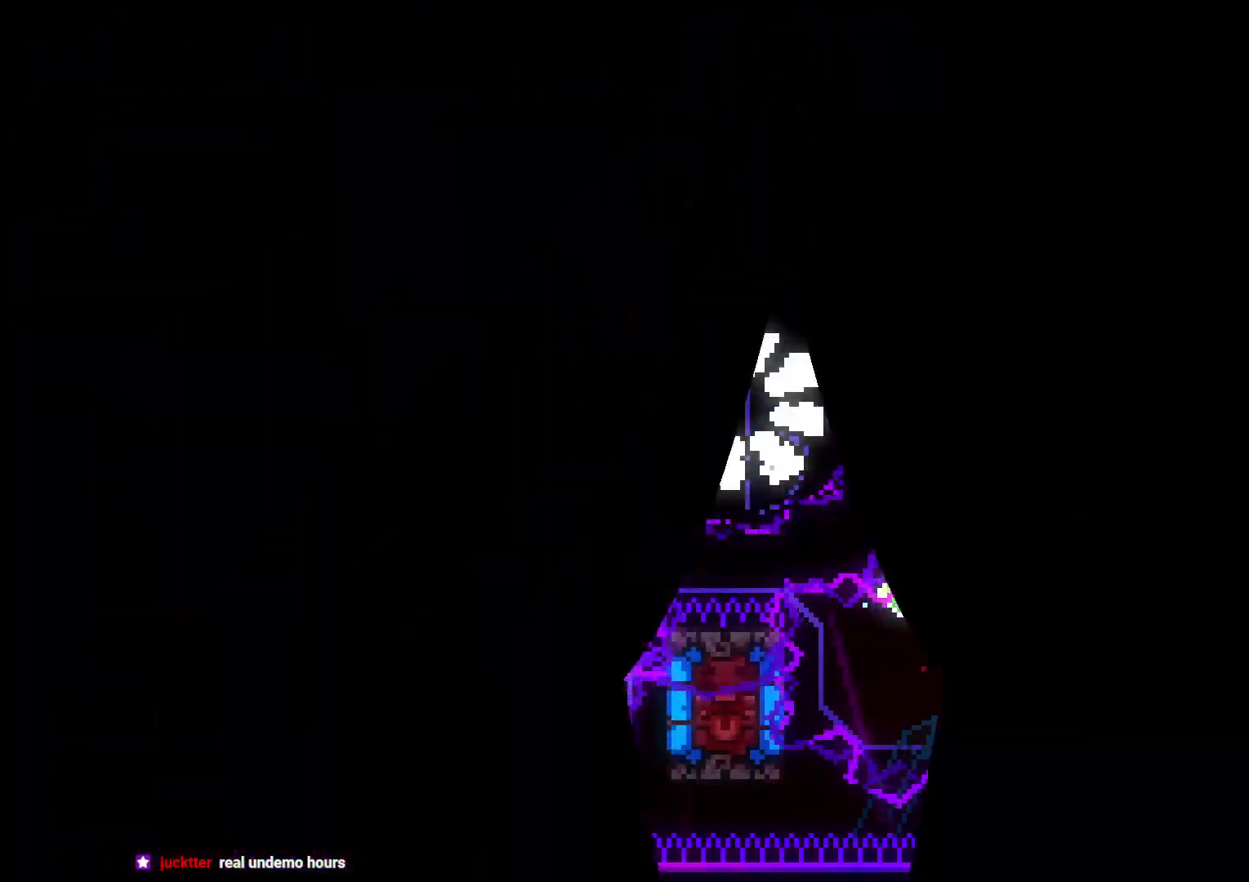
{"buttons": ["L2"], "left_stick": "center", "right_stick": "center", "events": []}
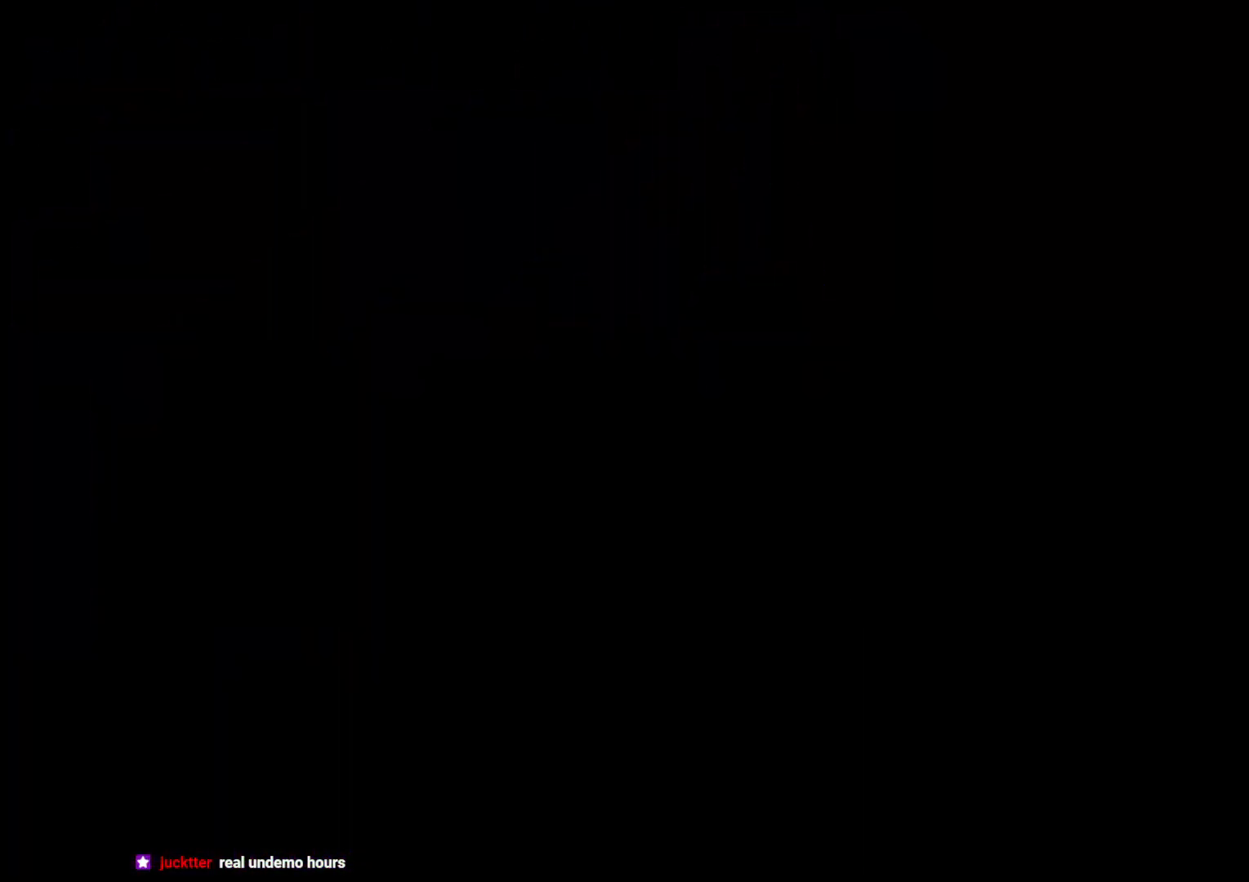
{"buttons": ["Y", "L2", "DPAD_UP"], "left_stick": "center", "right_stick": "center", "events": [[467, "DPAD_UP", "down"], [483, "Y", "down"]]}
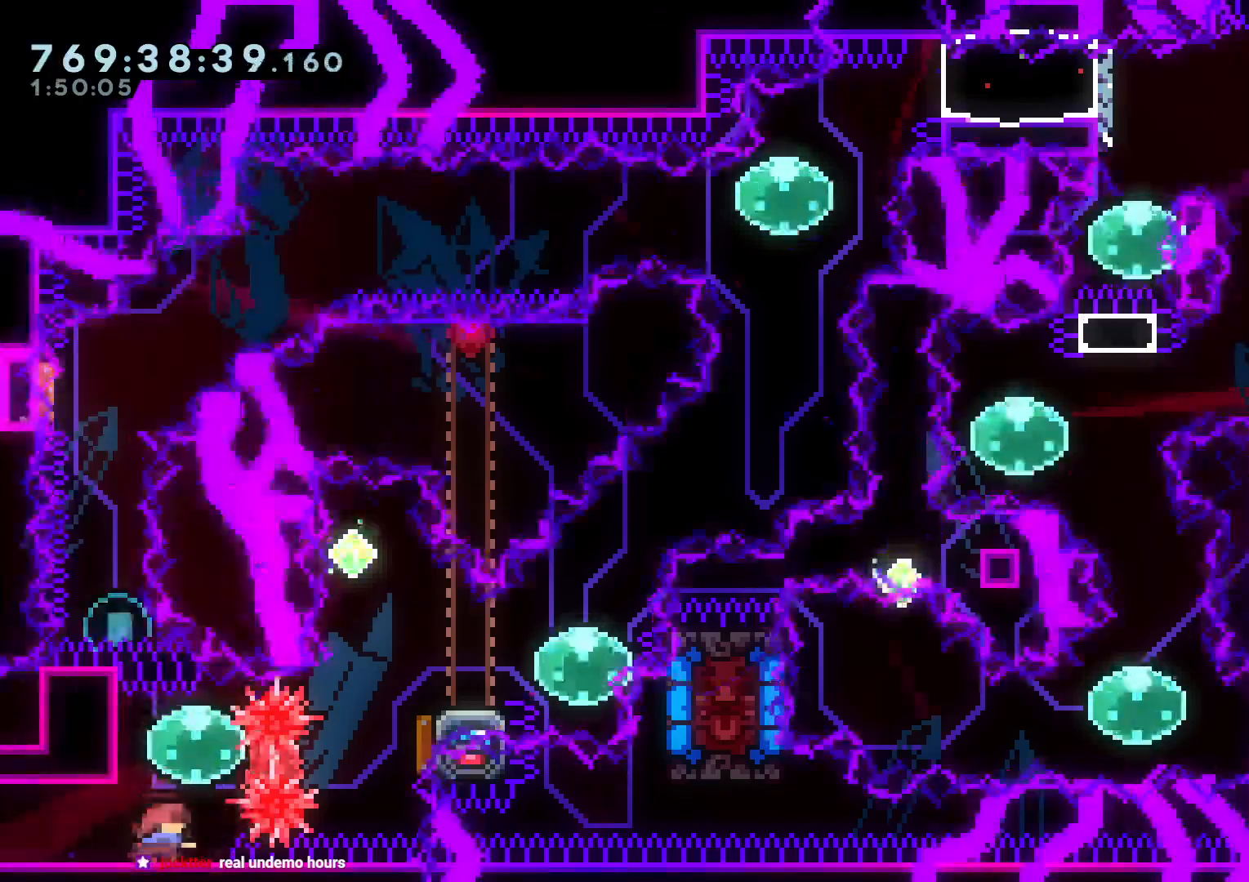
{"buttons": ["Y", "L2", "DPAD_UP"], "left_stick": "center", "right_stick": "center", "events": [[100, "DPAD_UP", "up"], [117, "Y", "up"], [183, "DPAD_RIGHT", "down"], [200, "R1", "down"], [317, "DPAD_DOWN", "down"], [317, "R1", "up"], [333, "DPAD_DOWN", "up"], [367, "DPAD_RIGHT", "up"], [433, "DPAD_UP", "down"], [433, "Y", "down"]]}